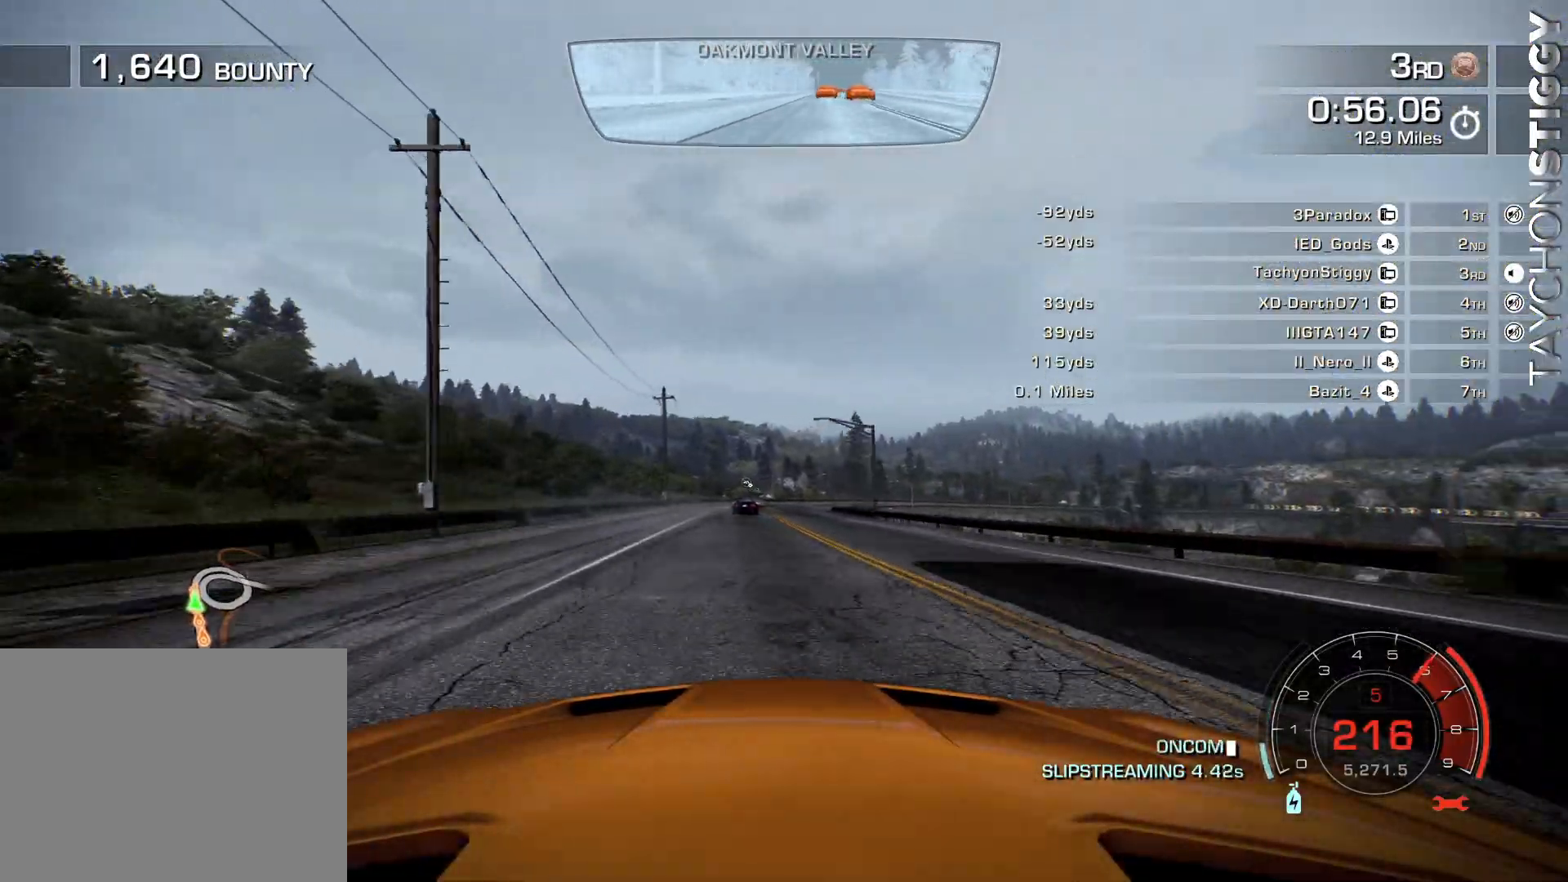
Gameplay with a controller (PlayStation layout); each line is a JSON object with the inputs held at the frame after it. "events" lists button and stick changes between this image and that frame as [ms after this image, input, new state], when the widget could be followed in between. Not read: right_stick.
{"buttons": ["R2"], "left_stick": "center", "events": [[84, "left_stick", "up-left"], [217, "left_stick", "right"], [351, "left_stick", "center"]]}
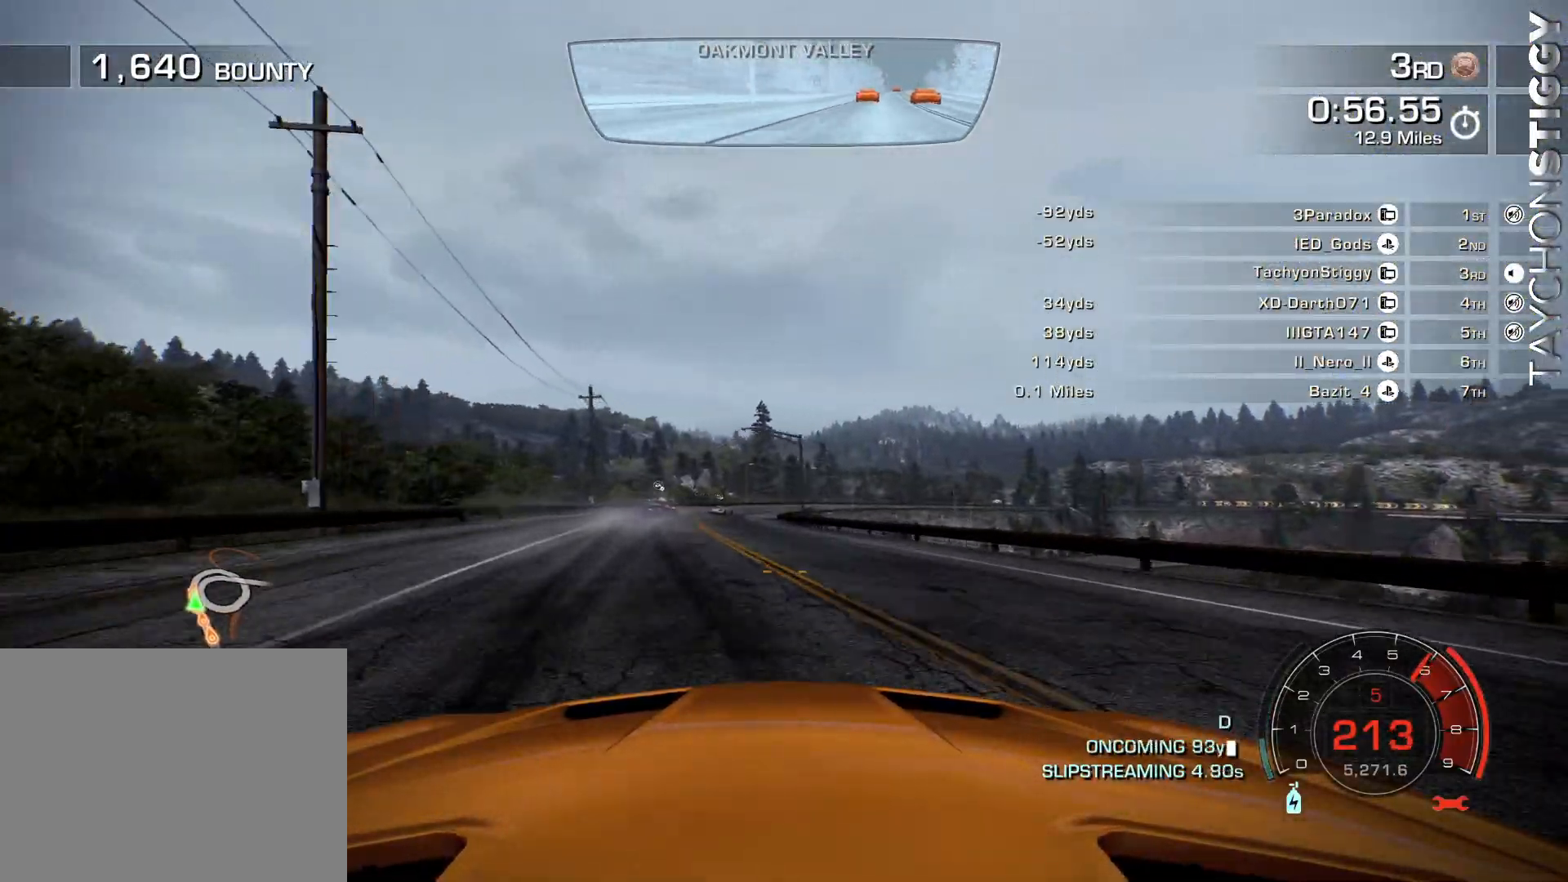
{"buttons": ["R2"], "left_stick": "right", "events": [[467, "left_stick", "right"]]}
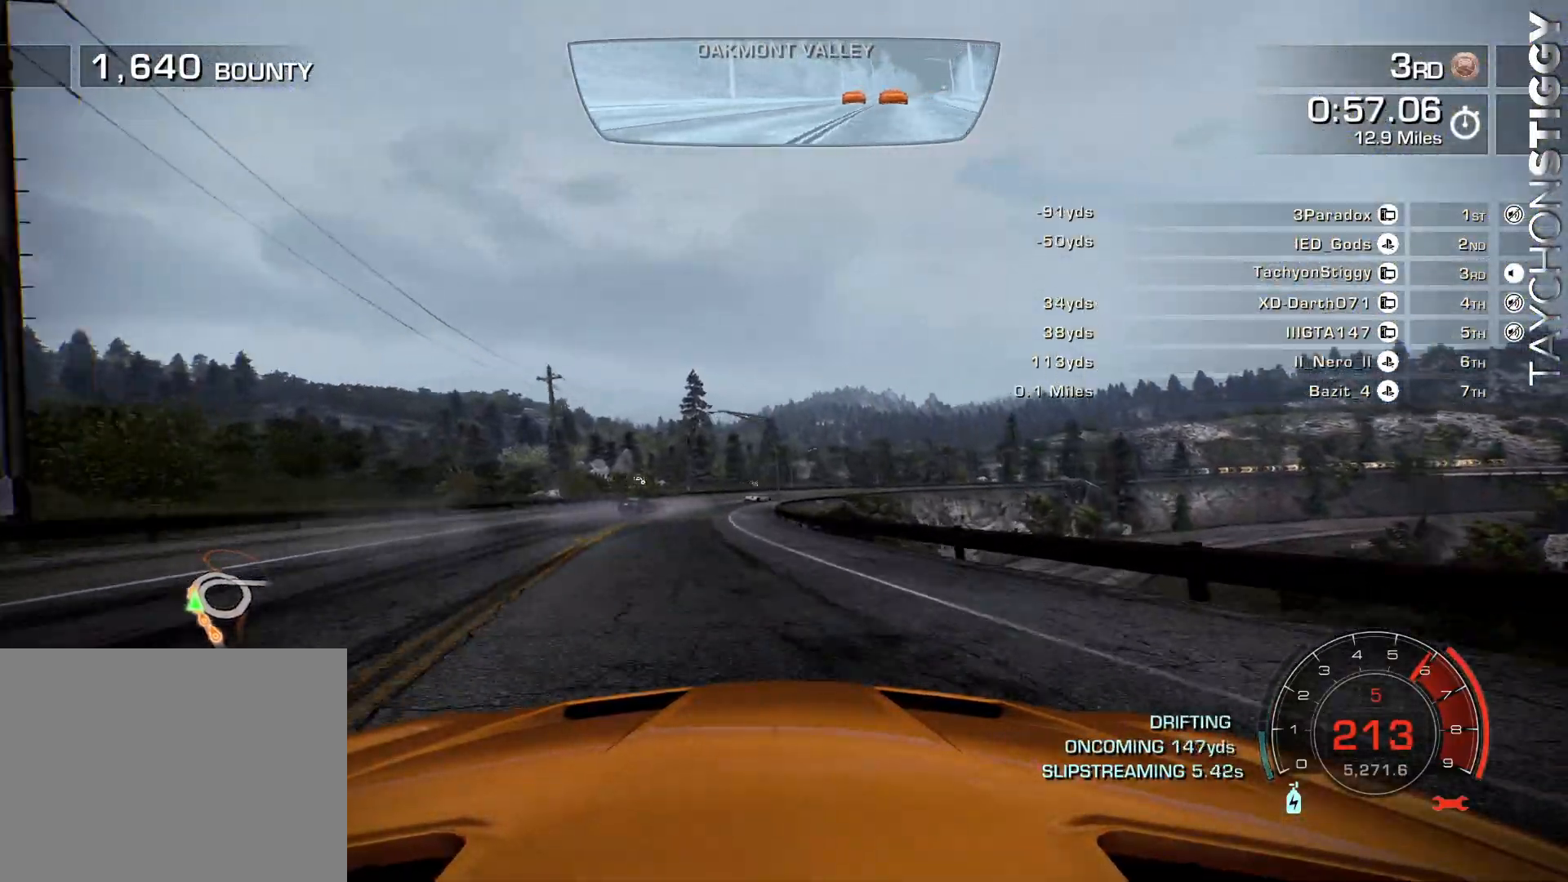
{"buttons": ["R2"], "left_stick": "right", "events": []}
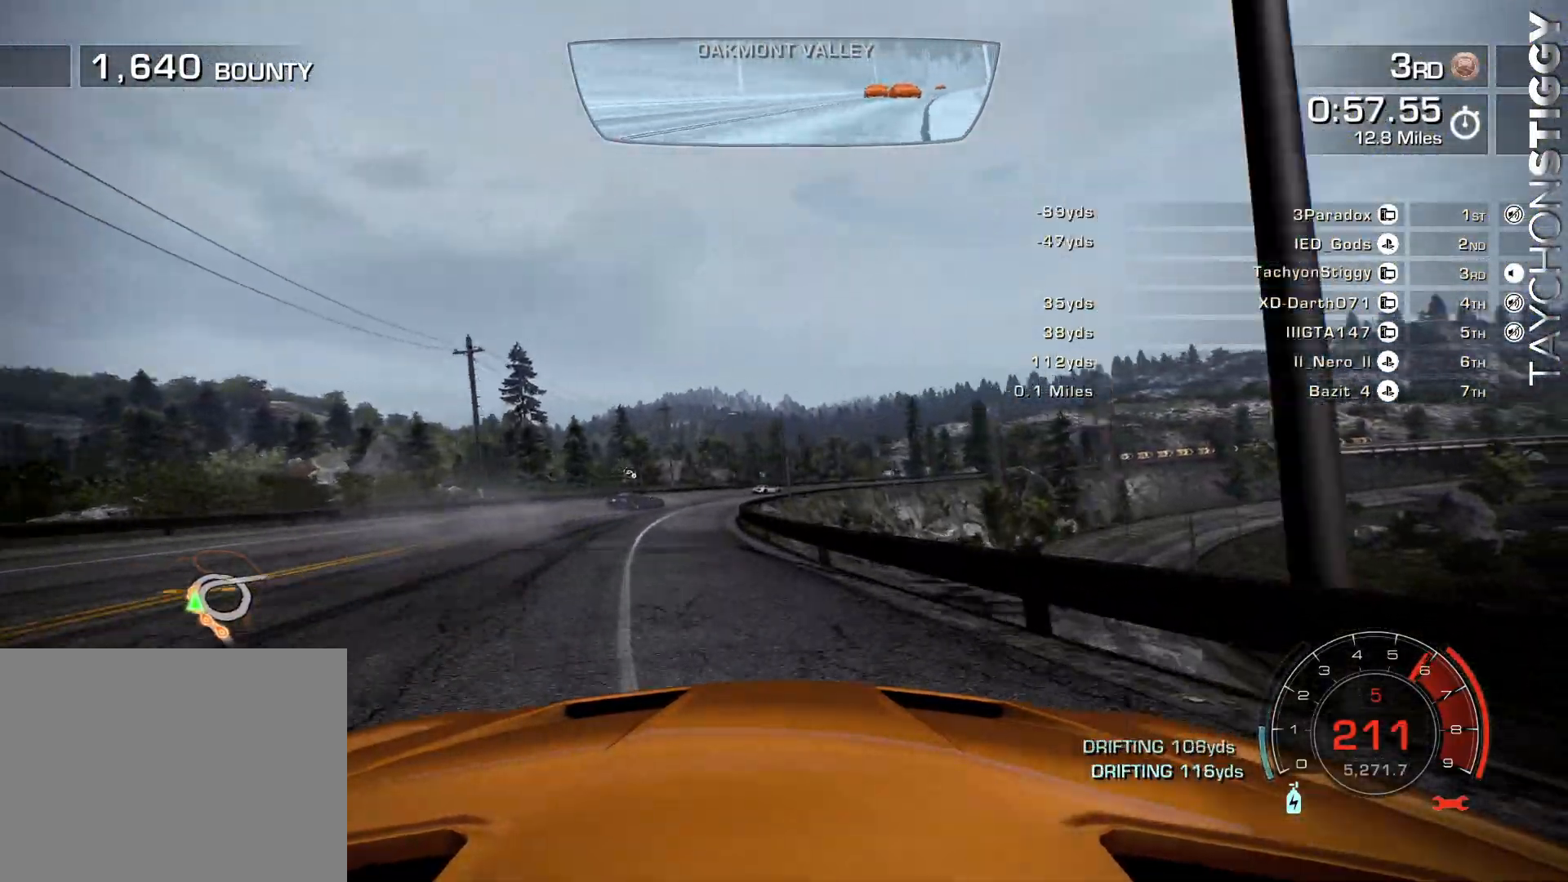
{"buttons": ["R2"], "left_stick": "center", "events": [[233, "left_stick", "center"], [417, "left_stick", "right"], [484, "left_stick", "center"]]}
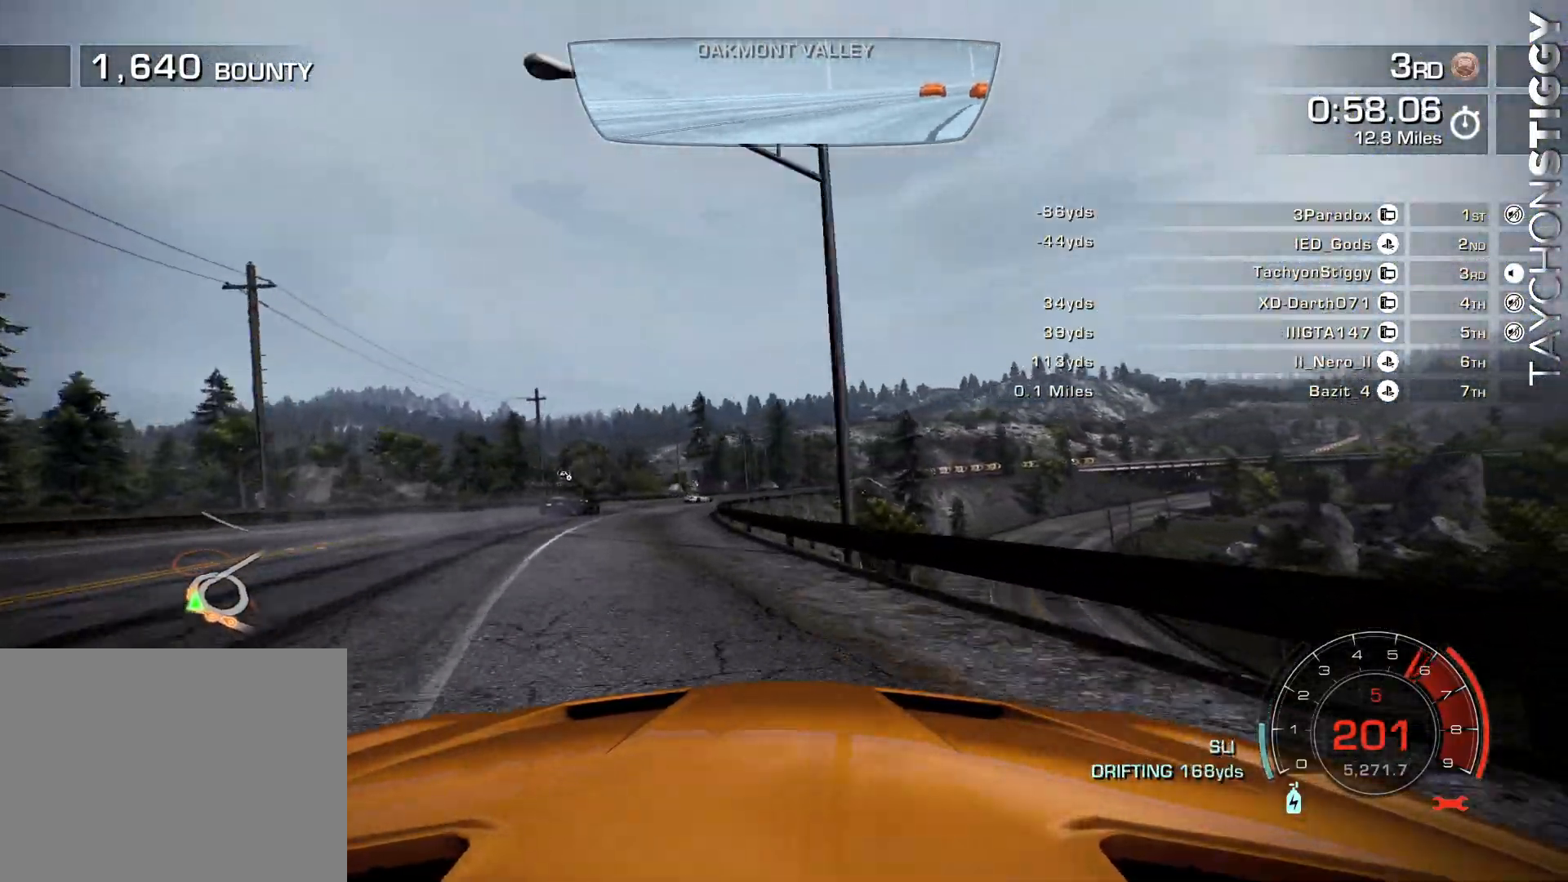
{"buttons": ["R2"], "left_stick": "up-left", "events": [[367, "left_stick", "up-left"]]}
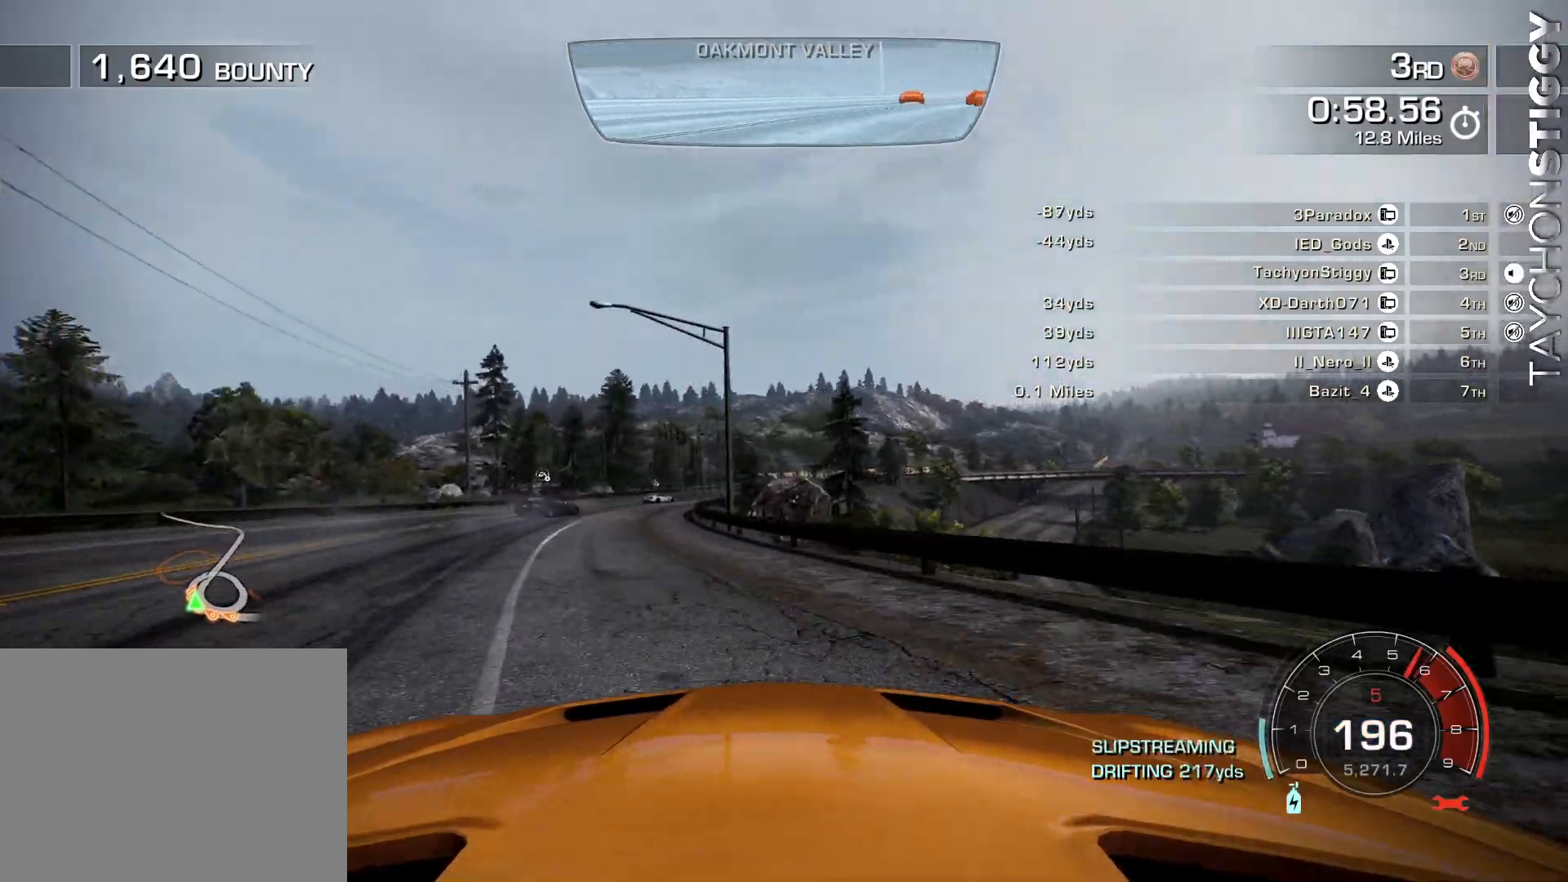
{"buttons": ["R2"], "left_stick": "center", "events": [[16, "left_stick", "center"], [383, "left_stick", "left"], [500, "left_stick", "center"]]}
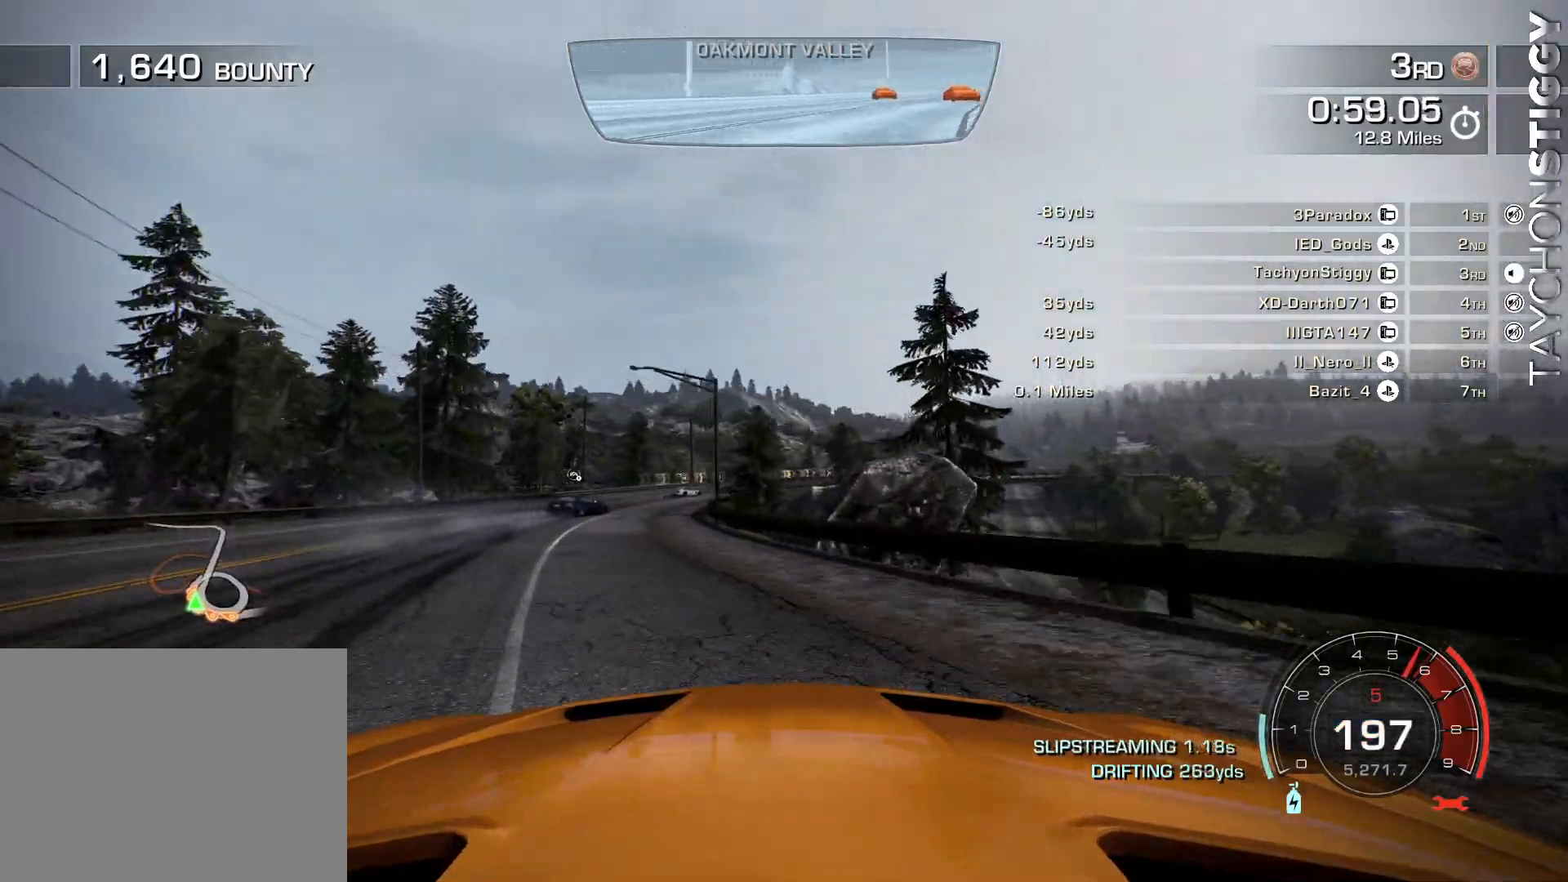
{"buttons": ["R2"], "left_stick": "right", "events": [[167, "left_stick", "right"], [351, "left_stick", "center"], [501, "left_stick", "right"]]}
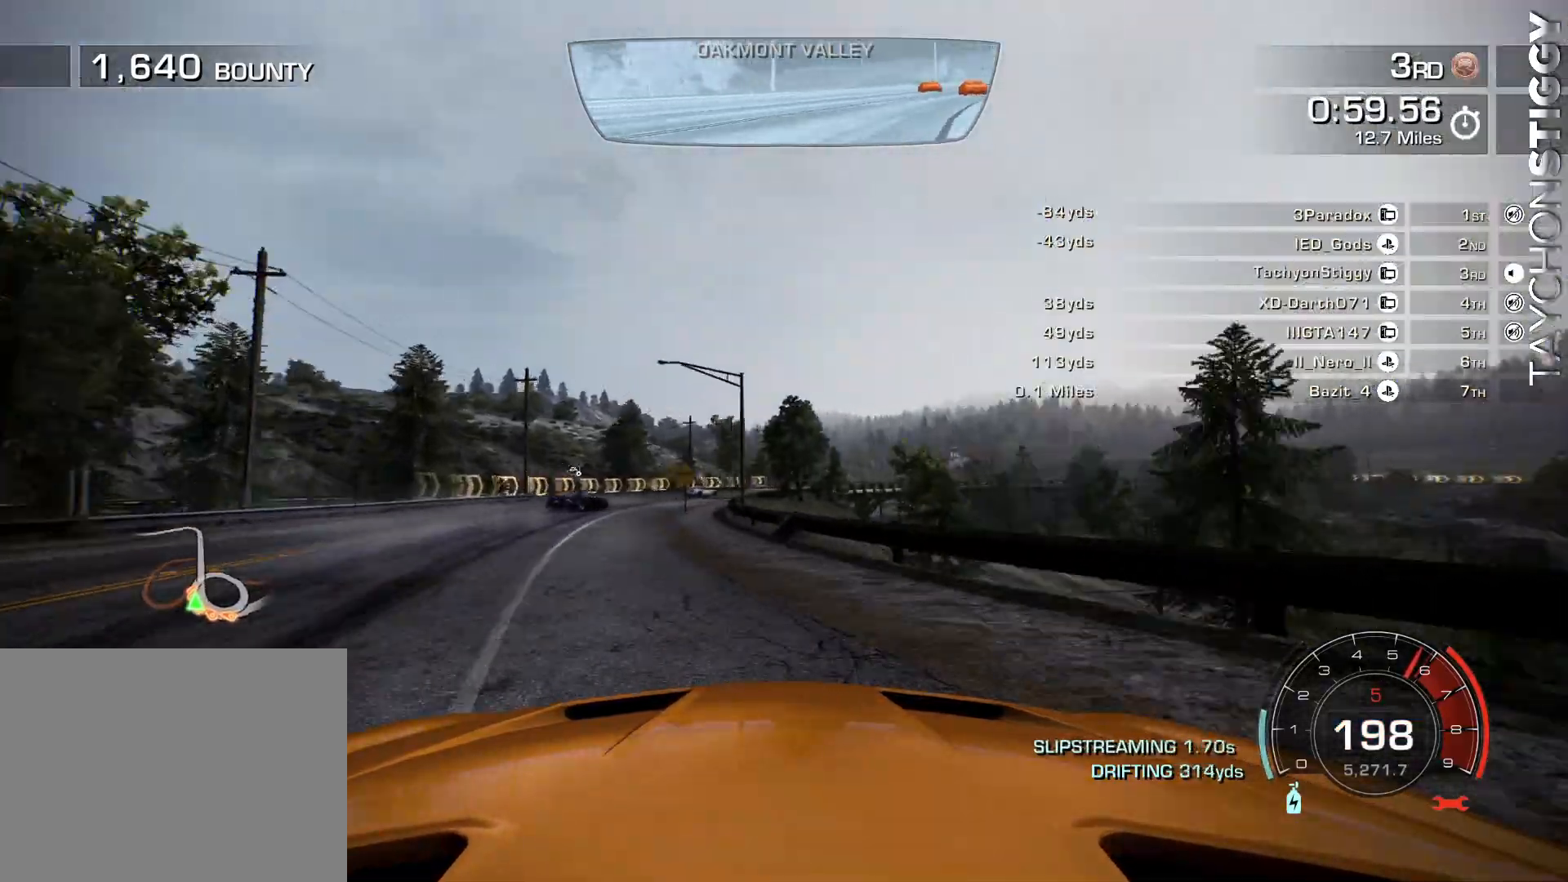
{"buttons": ["R2"], "left_stick": "center", "events": [[67, "left_stick", "center"]]}
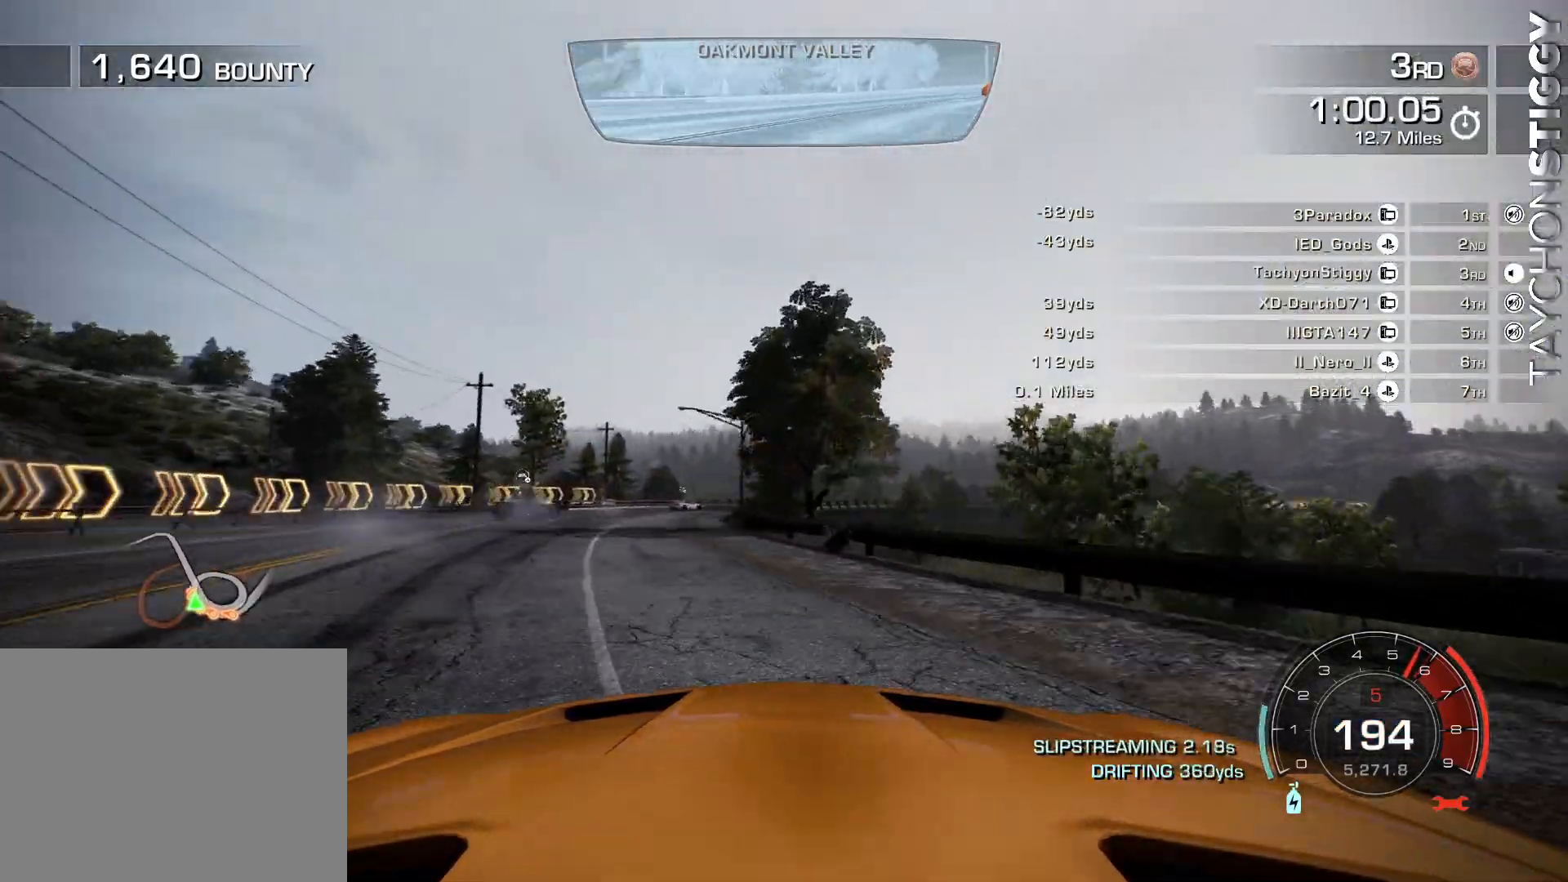
{"buttons": ["R2"], "left_stick": "up-left", "events": [[384, "left_stick", "up-left"]]}
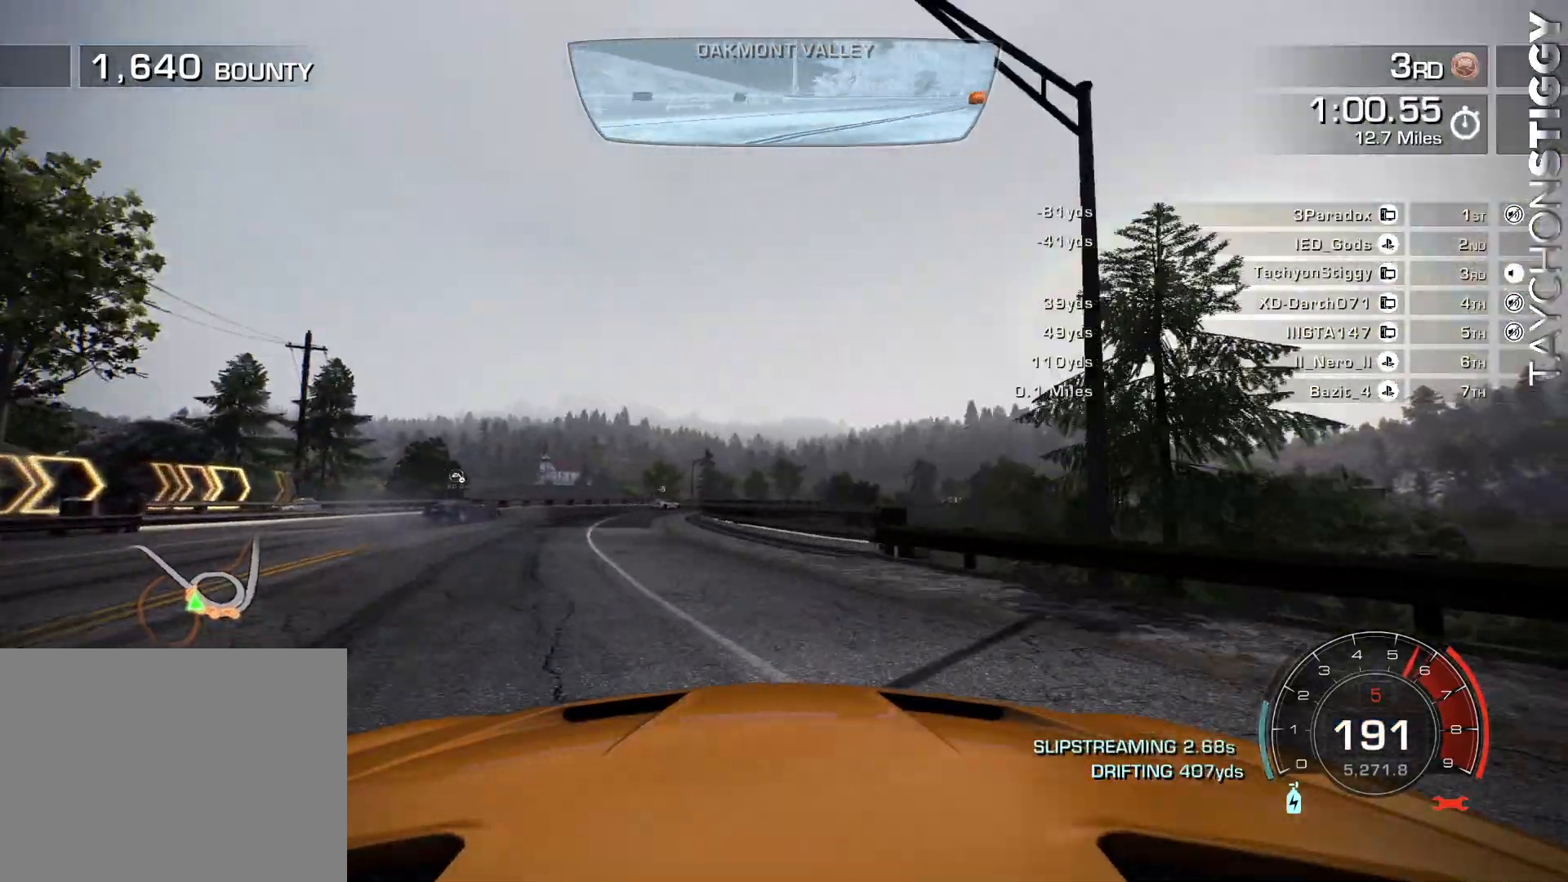
{"buttons": ["R2"], "left_stick": "center", "events": [[50, "left_stick", "center"]]}
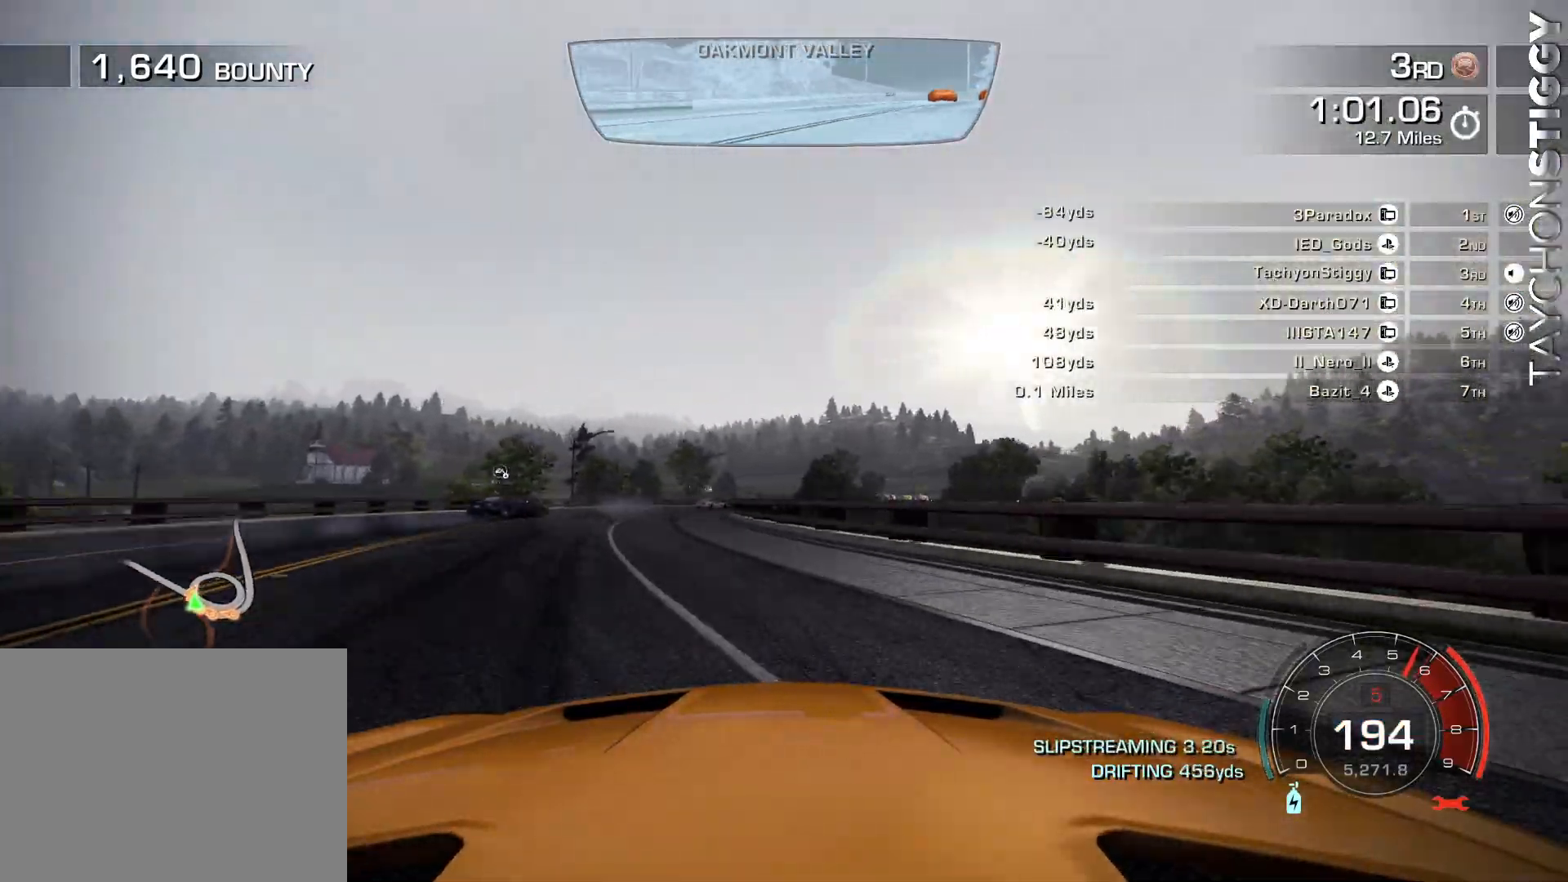
{"buttons": ["R2"], "left_stick": "center", "events": []}
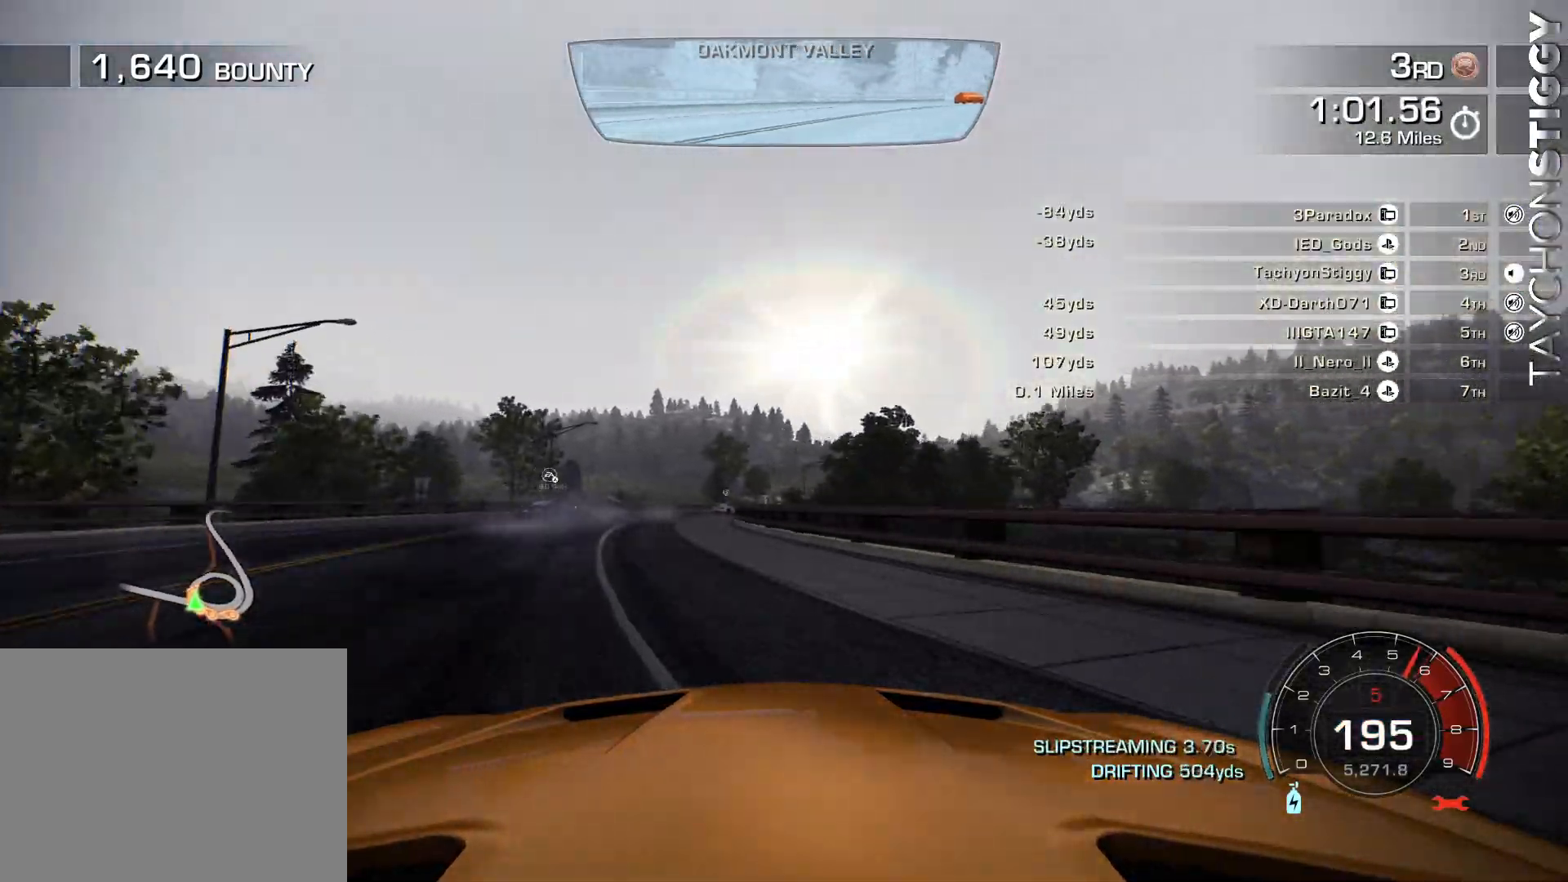
{"buttons": ["R2"], "left_stick": "center", "events": [[83, "left_stick", "right"], [300, "left_stick", "center"]]}
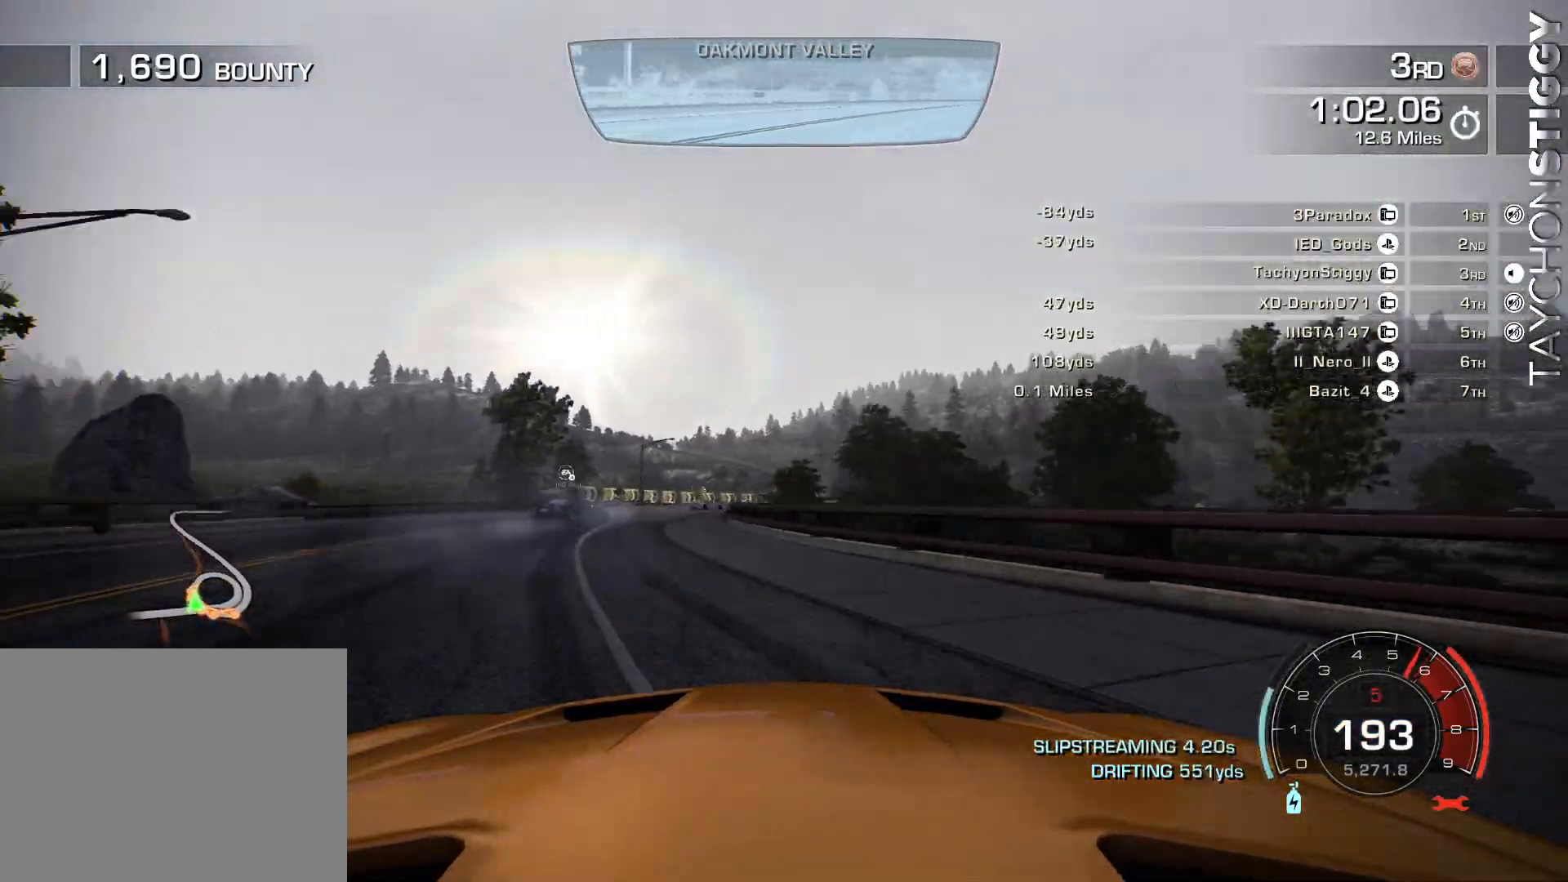
{"buttons": ["R2"], "left_stick": "center", "events": [[401, "left_stick", "up-left"], [501, "left_stick", "center"]]}
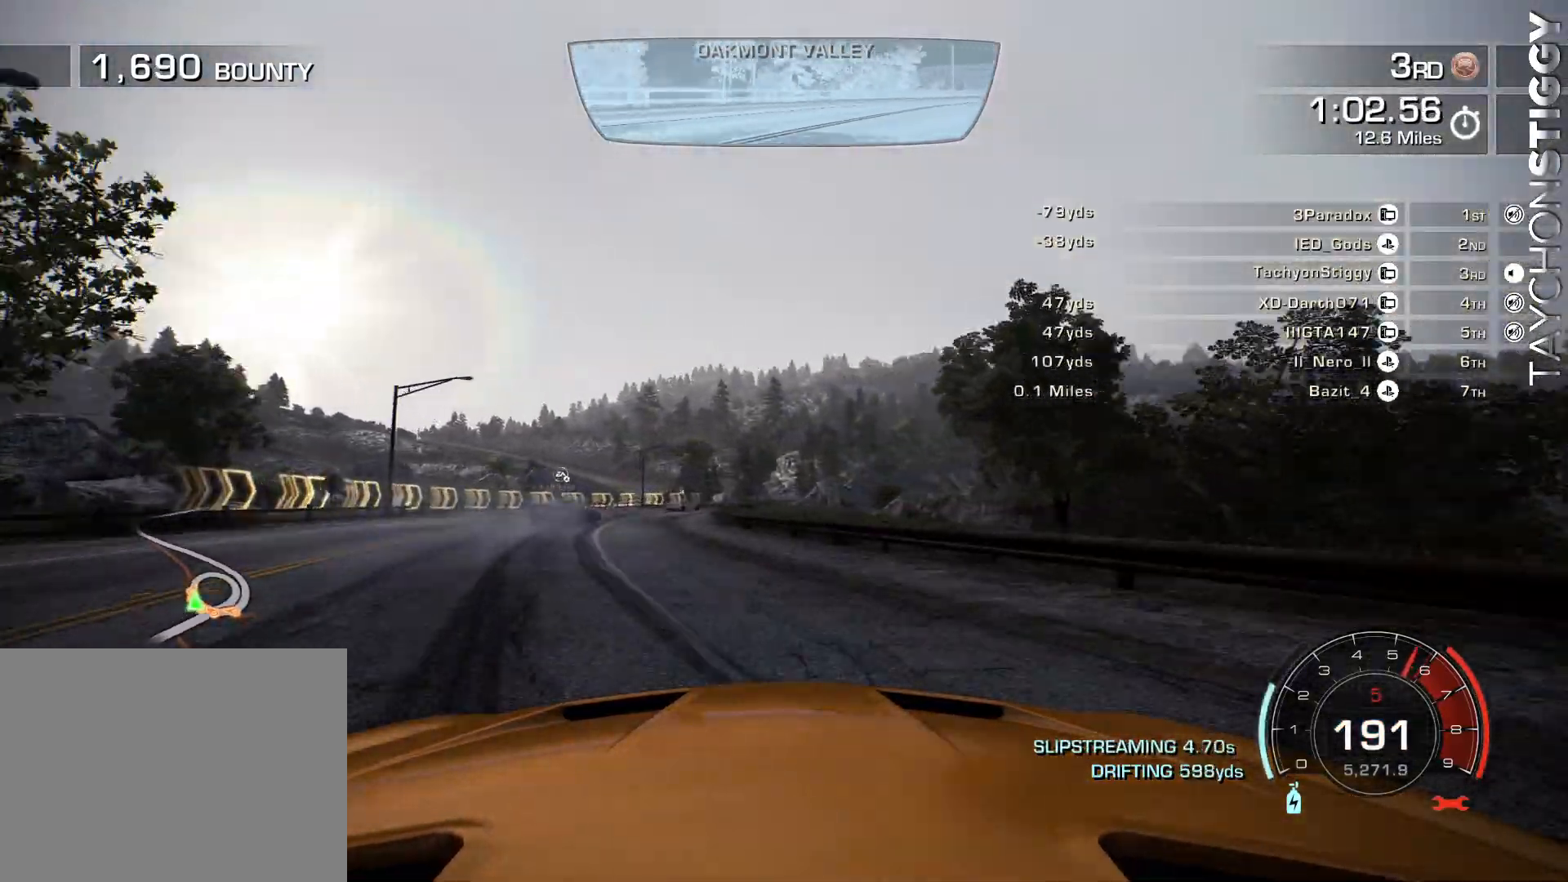
{"buttons": ["R2"], "left_stick": "center", "events": [[417, "left_stick", "up-left"], [484, "left_stick", "center"]]}
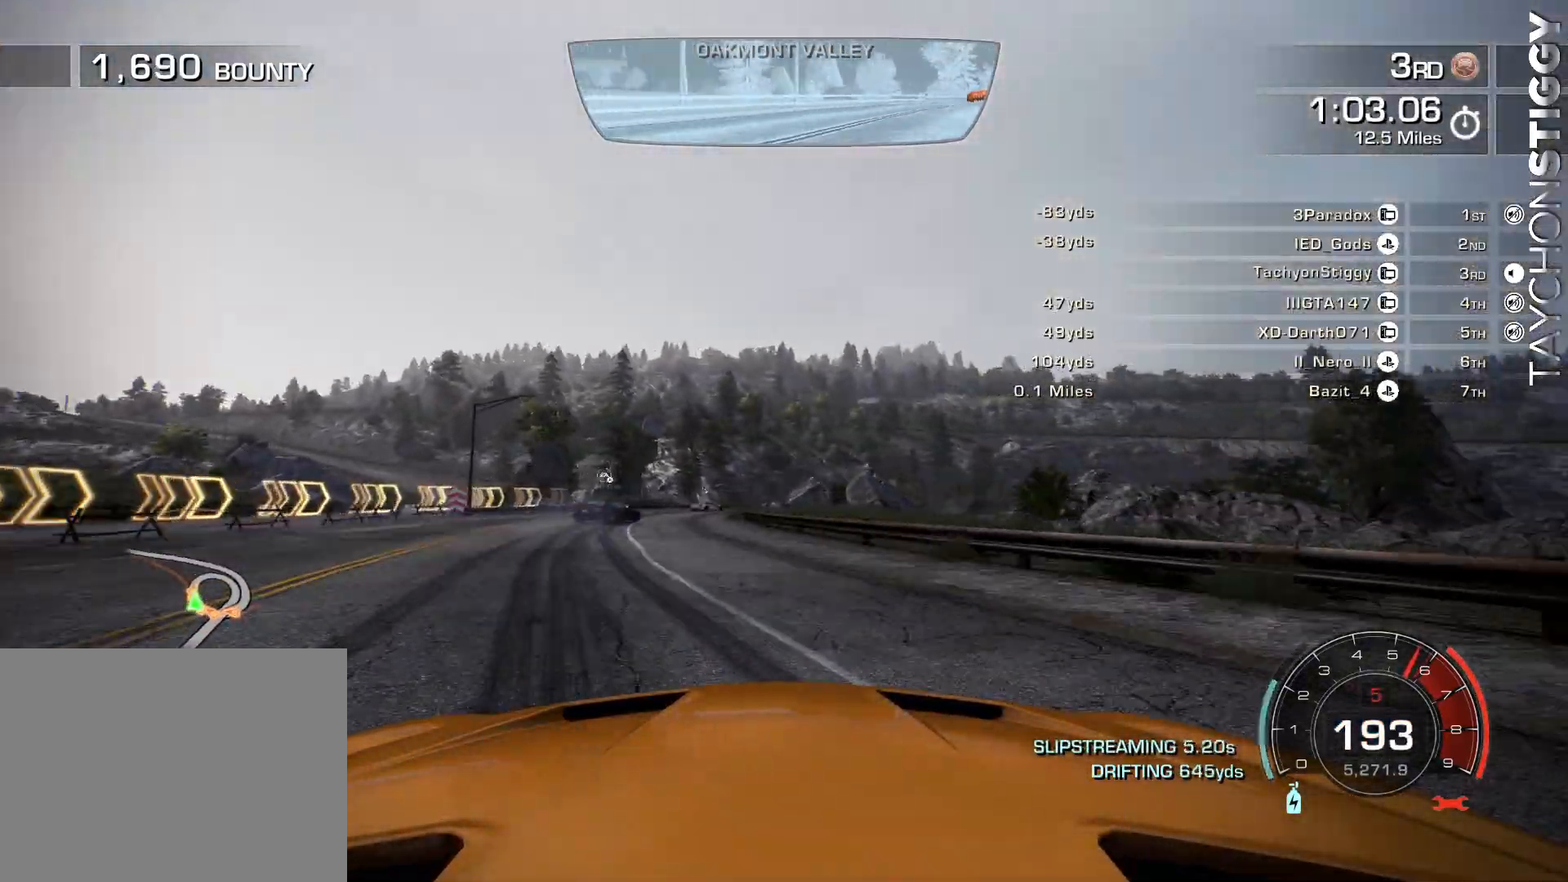
{"buttons": ["R2"], "left_stick": "right", "events": [[167, "left_stick", "right"], [251, "left_stick", "center"], [417, "left_stick", "right"]]}
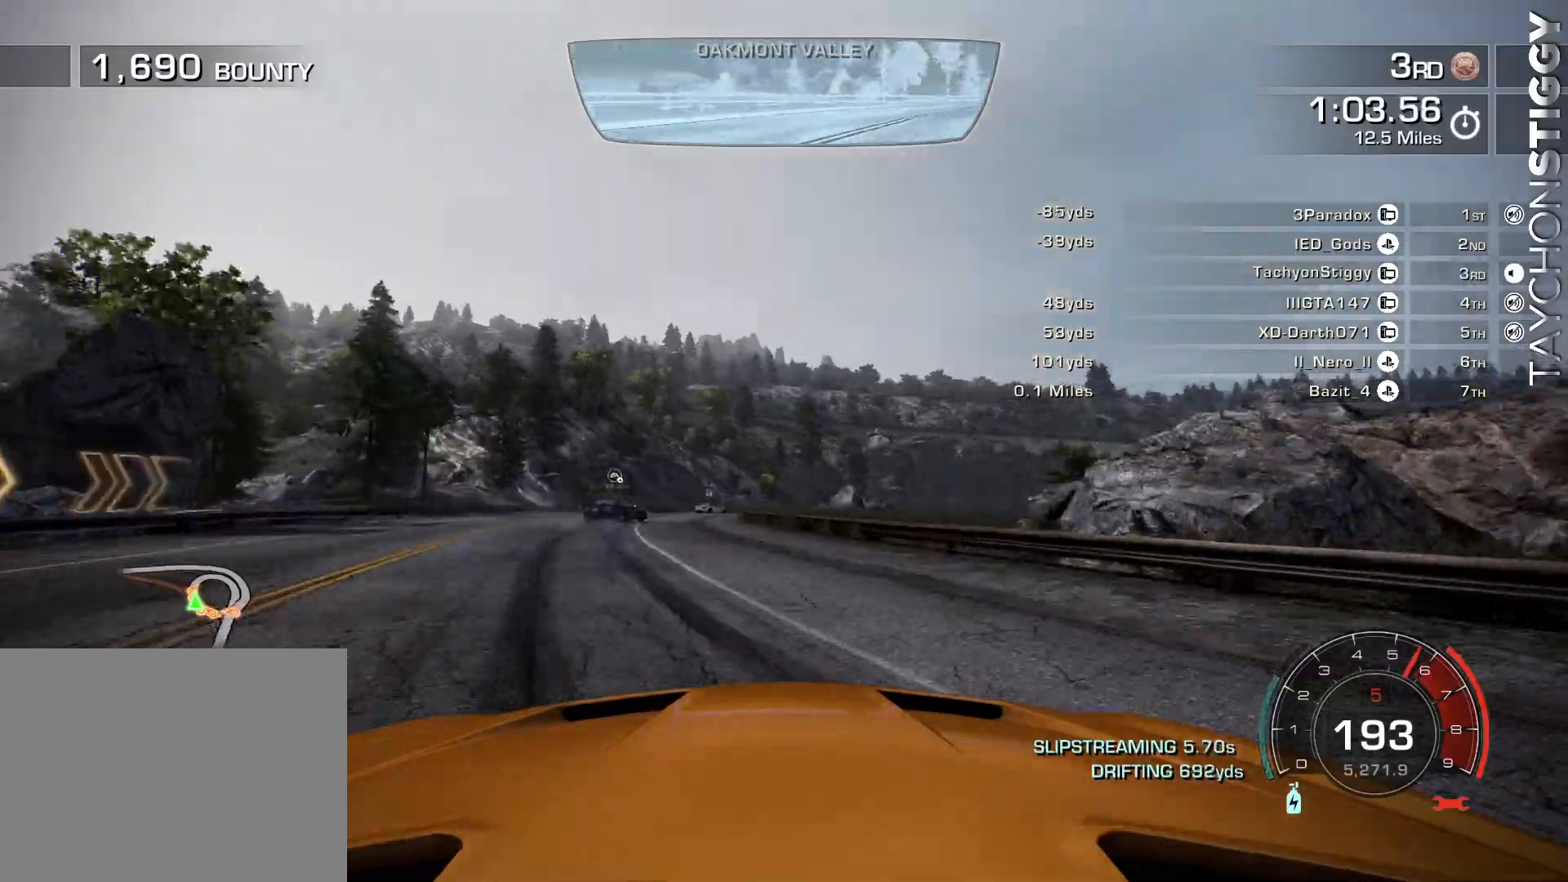
{"buttons": ["R2"], "left_stick": "center", "events": [[16, "left_stick", "center"]]}
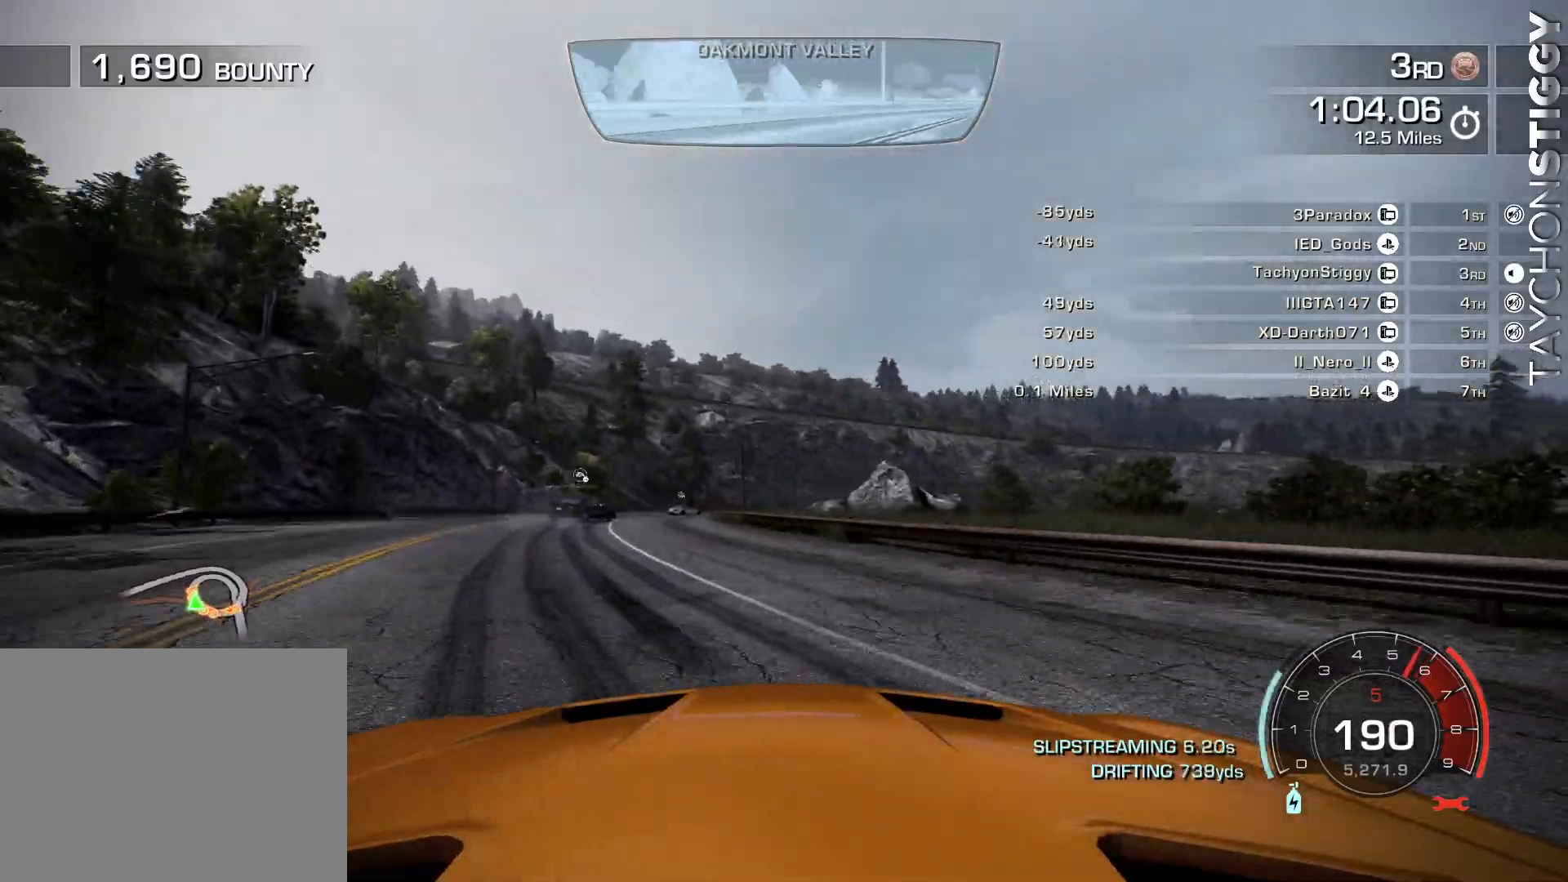
{"buttons": ["R2"], "left_stick": "center", "events": [[234, "left_stick", "left"], [334, "left_stick", "center"]]}
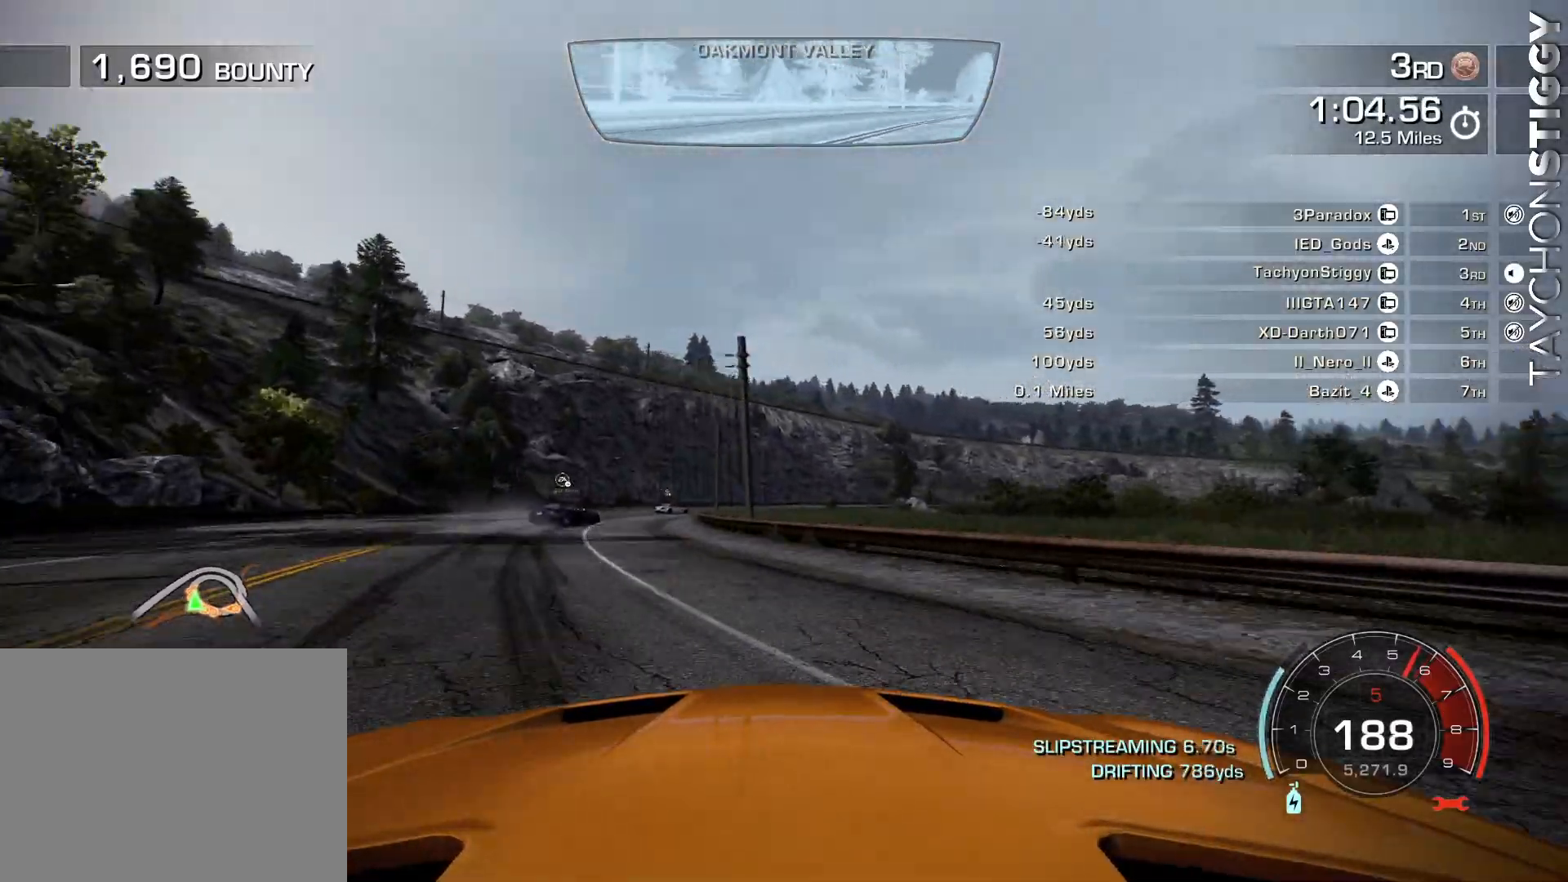
{"buttons": ["R2"], "left_stick": "center", "events": []}
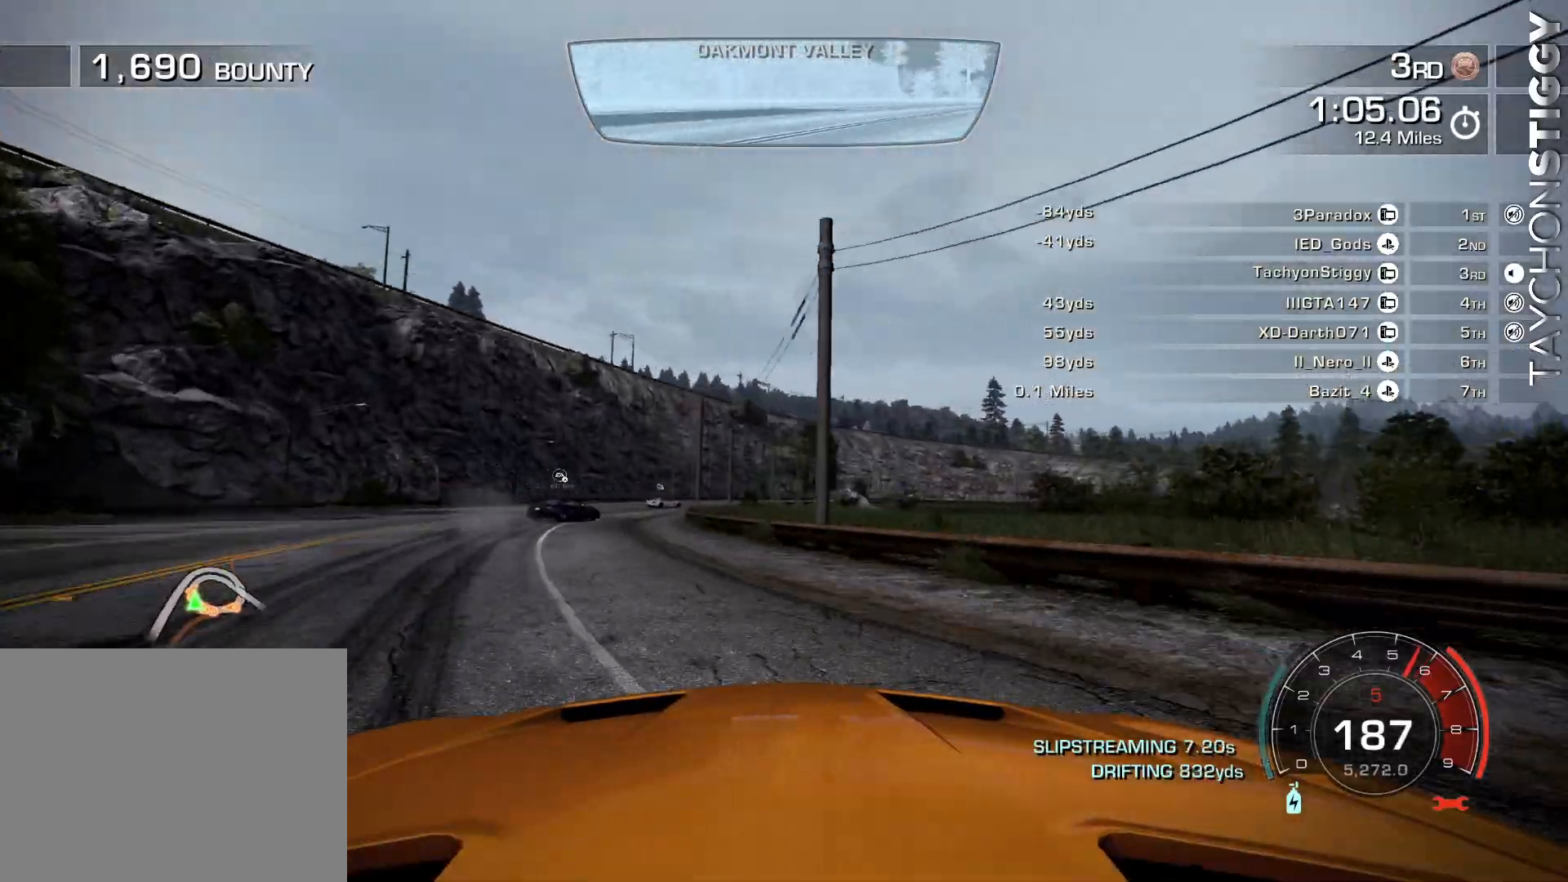
{"buttons": ["R2"], "left_stick": "center", "events": []}
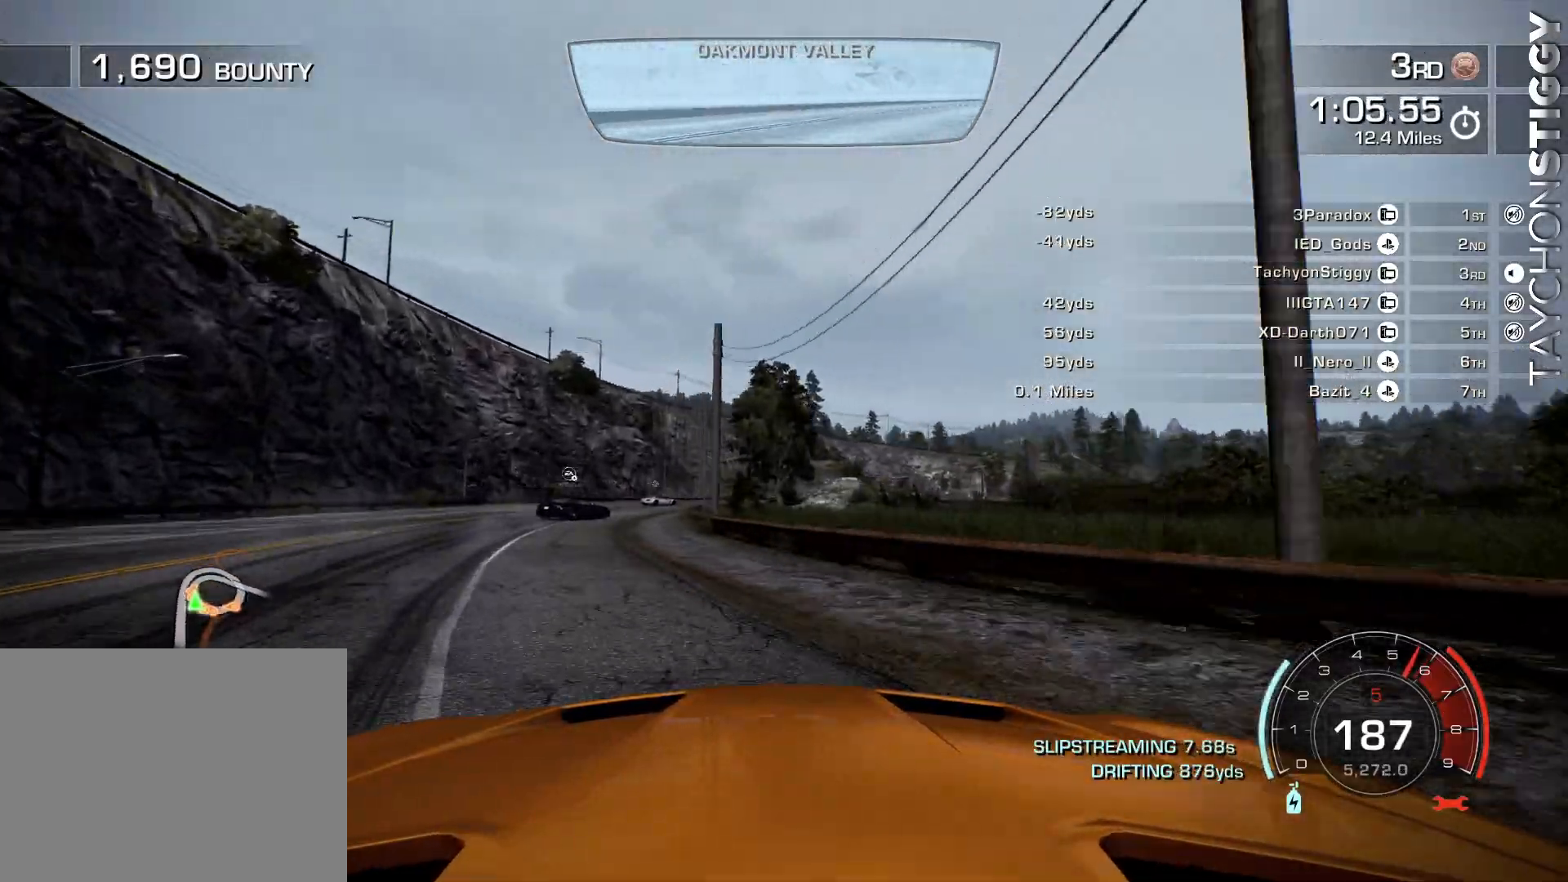
{"buttons": ["R2"], "left_stick": "center", "events": []}
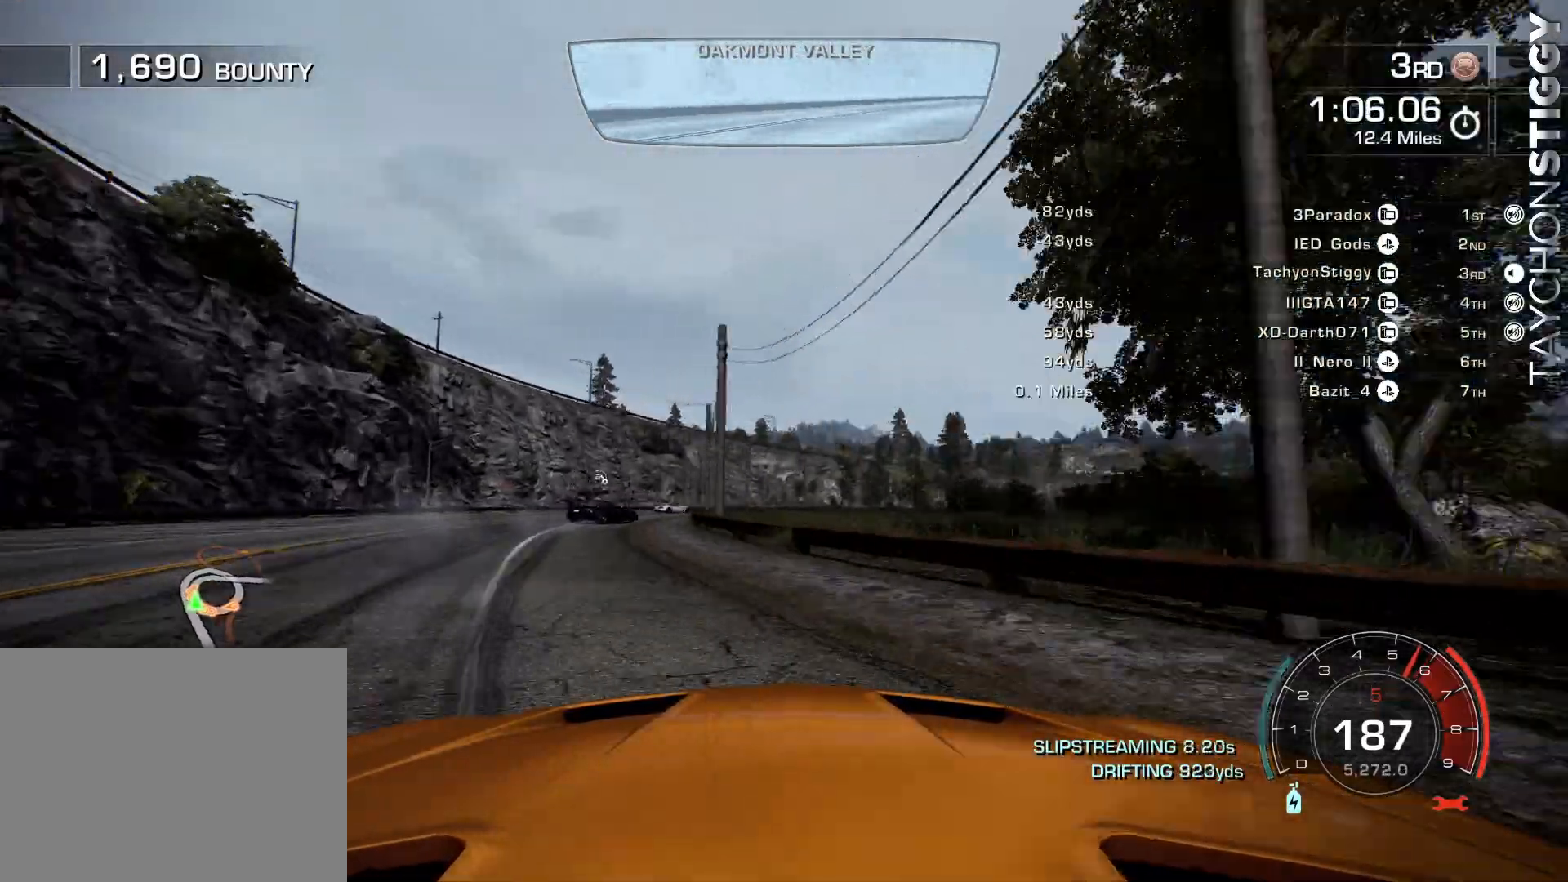
{"buttons": ["R2"], "left_stick": "center", "events": [[33, "left_stick", "right"], [250, "left_stick", "center"], [417, "left_stick", "left"], [483, "left_stick", "center"]]}
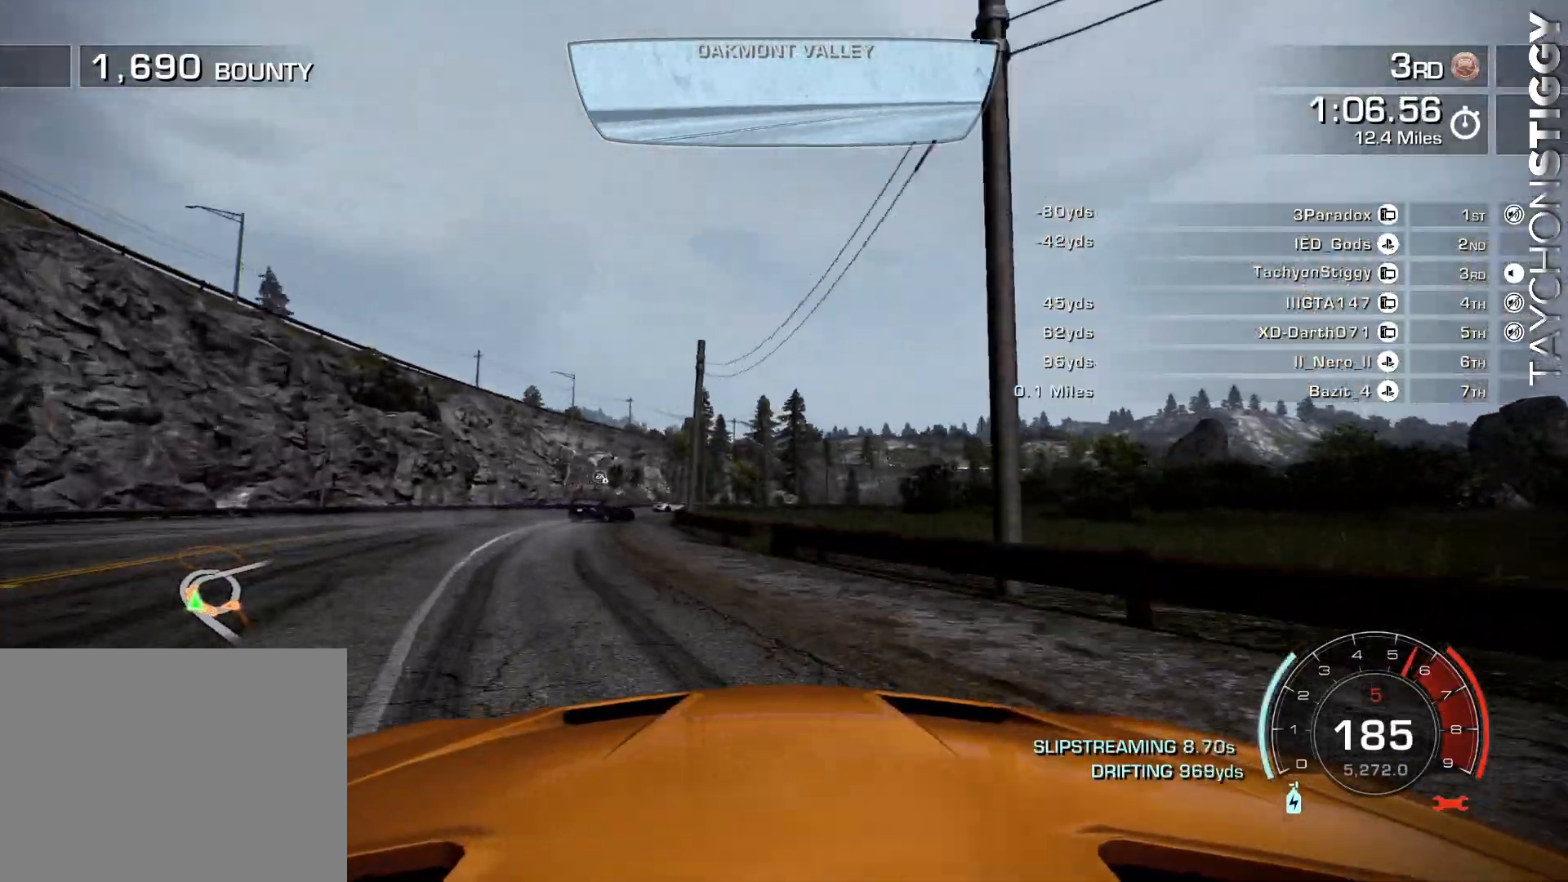
{"buttons": ["R2"], "left_stick": "right", "events": [[134, "left_stick", "right"]]}
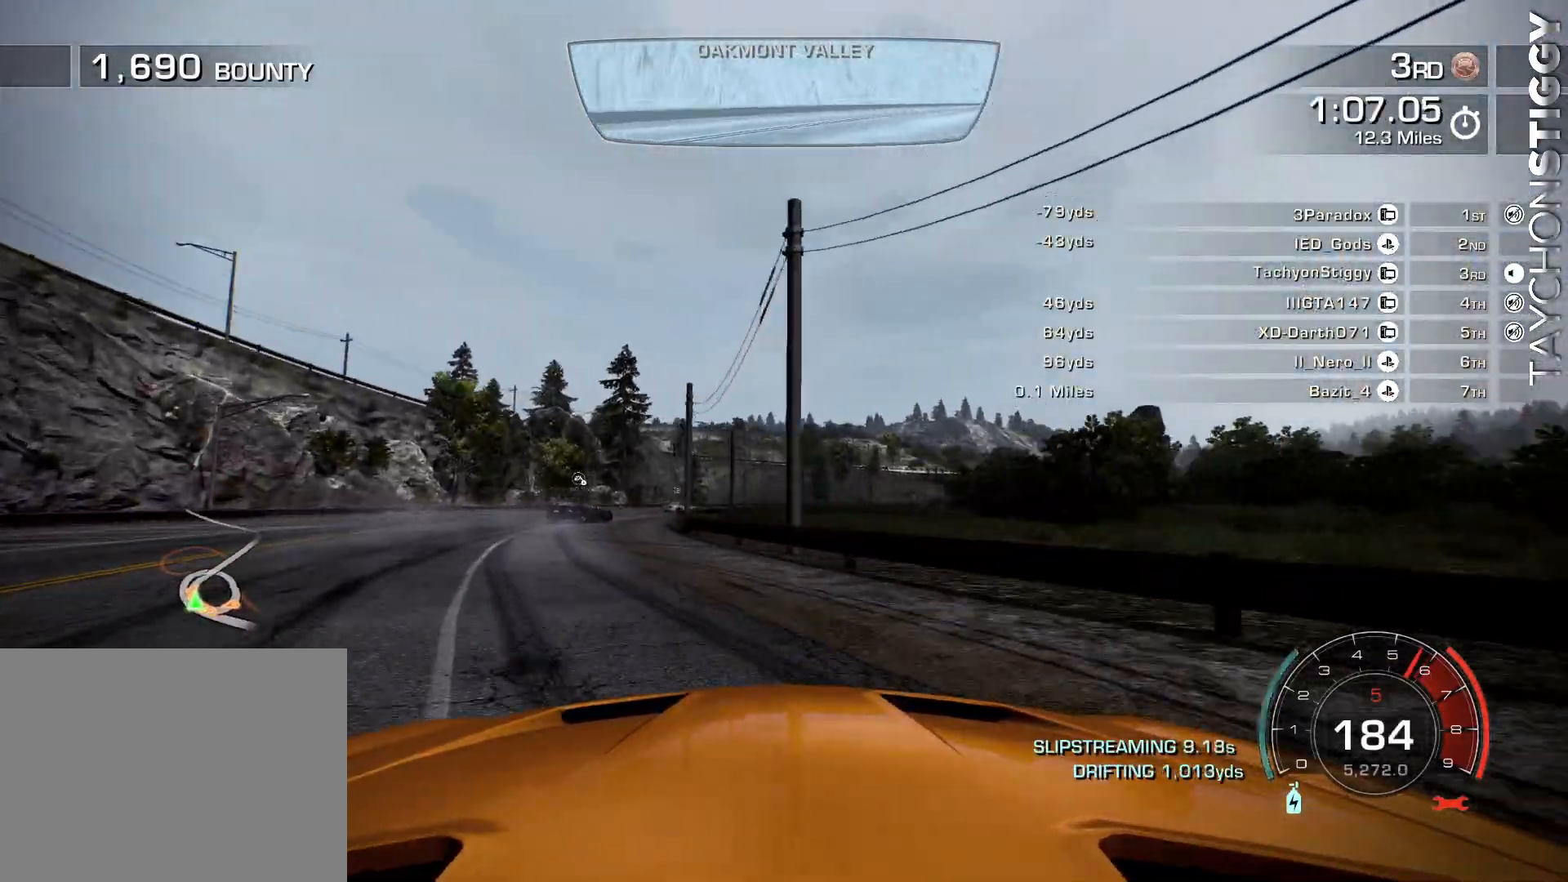
{"buttons": ["R2"], "left_stick": "center", "events": [[100, "left_stick", "center"]]}
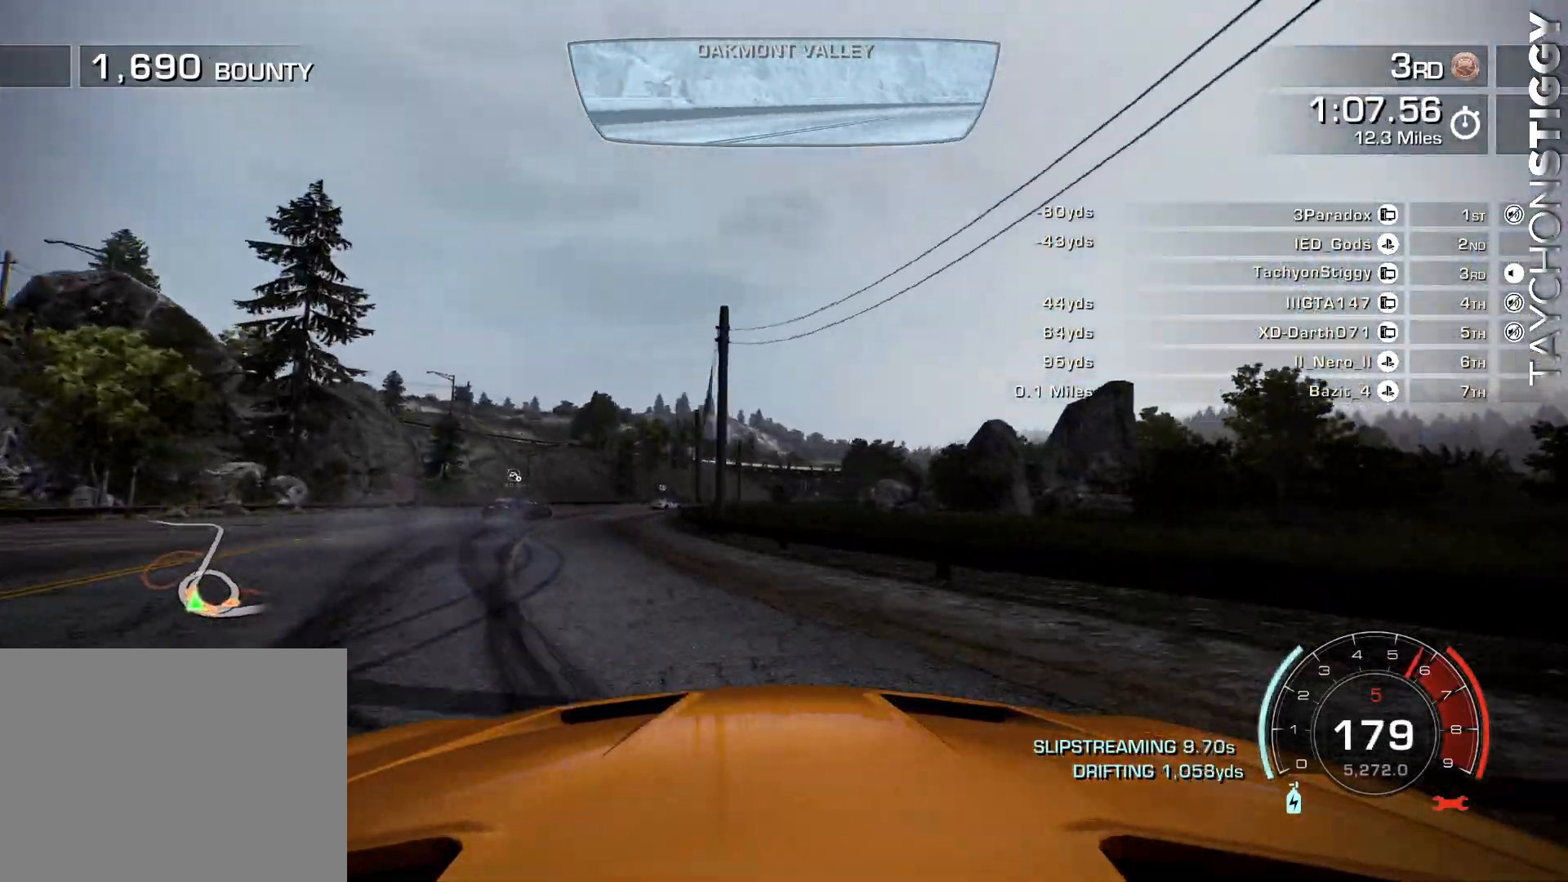
{"buttons": ["R2"], "left_stick": "up-left", "events": [[334, "left_stick", "up-left"]]}
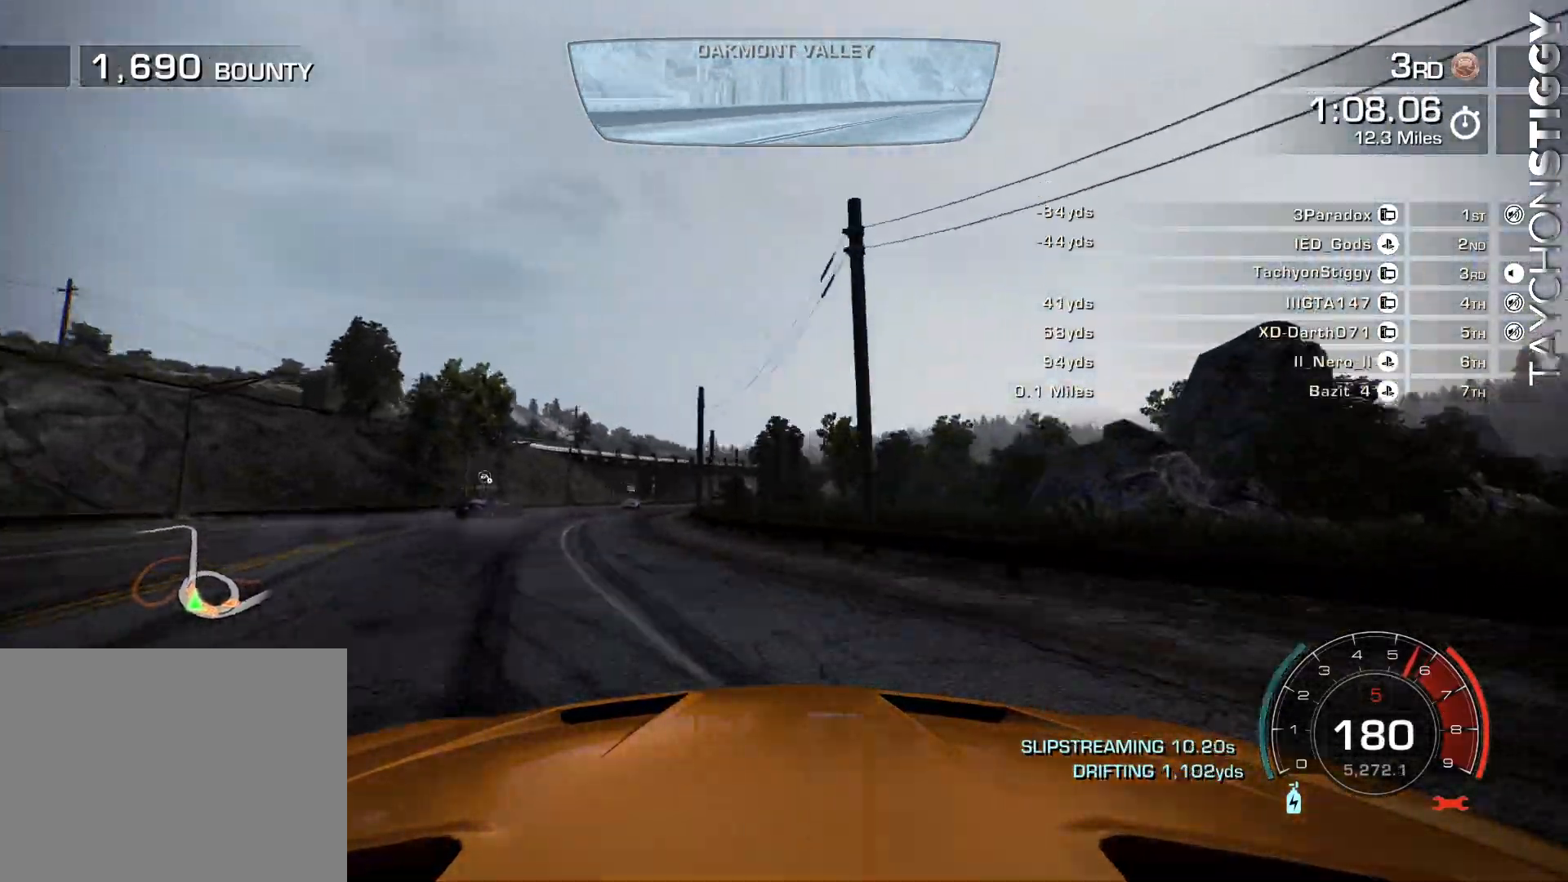
{"buttons": ["R2"], "left_stick": "center", "events": [[16, "left_stick", "left"], [283, "left_stick", "center"]]}
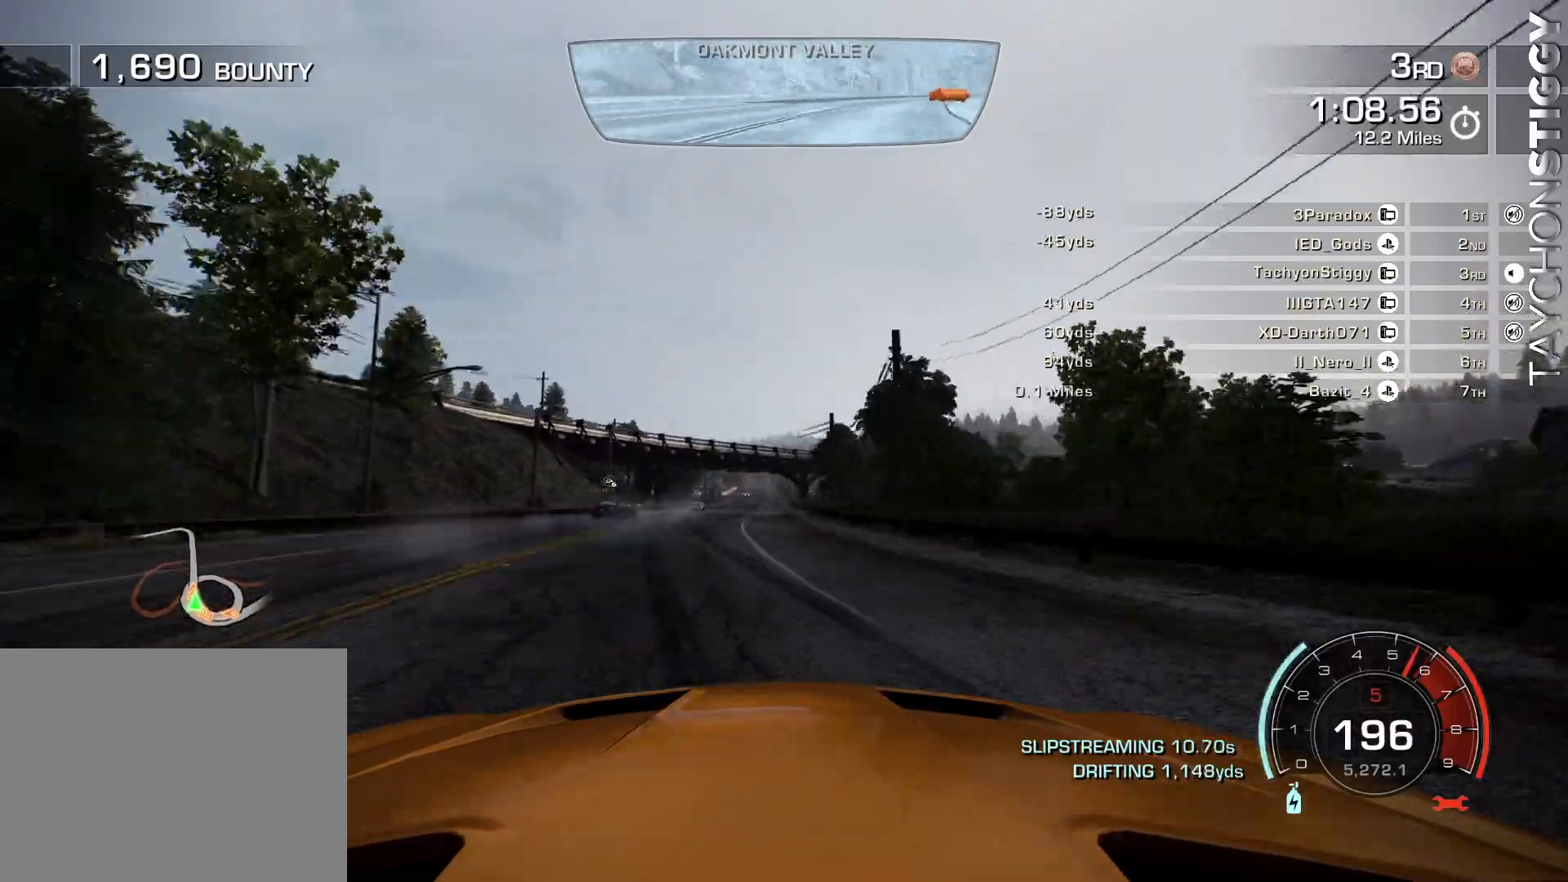
{"buttons": ["R2"], "left_stick": "left", "events": [[134, "left_stick", "left"], [234, "left_stick", "center"], [501, "left_stick", "left"]]}
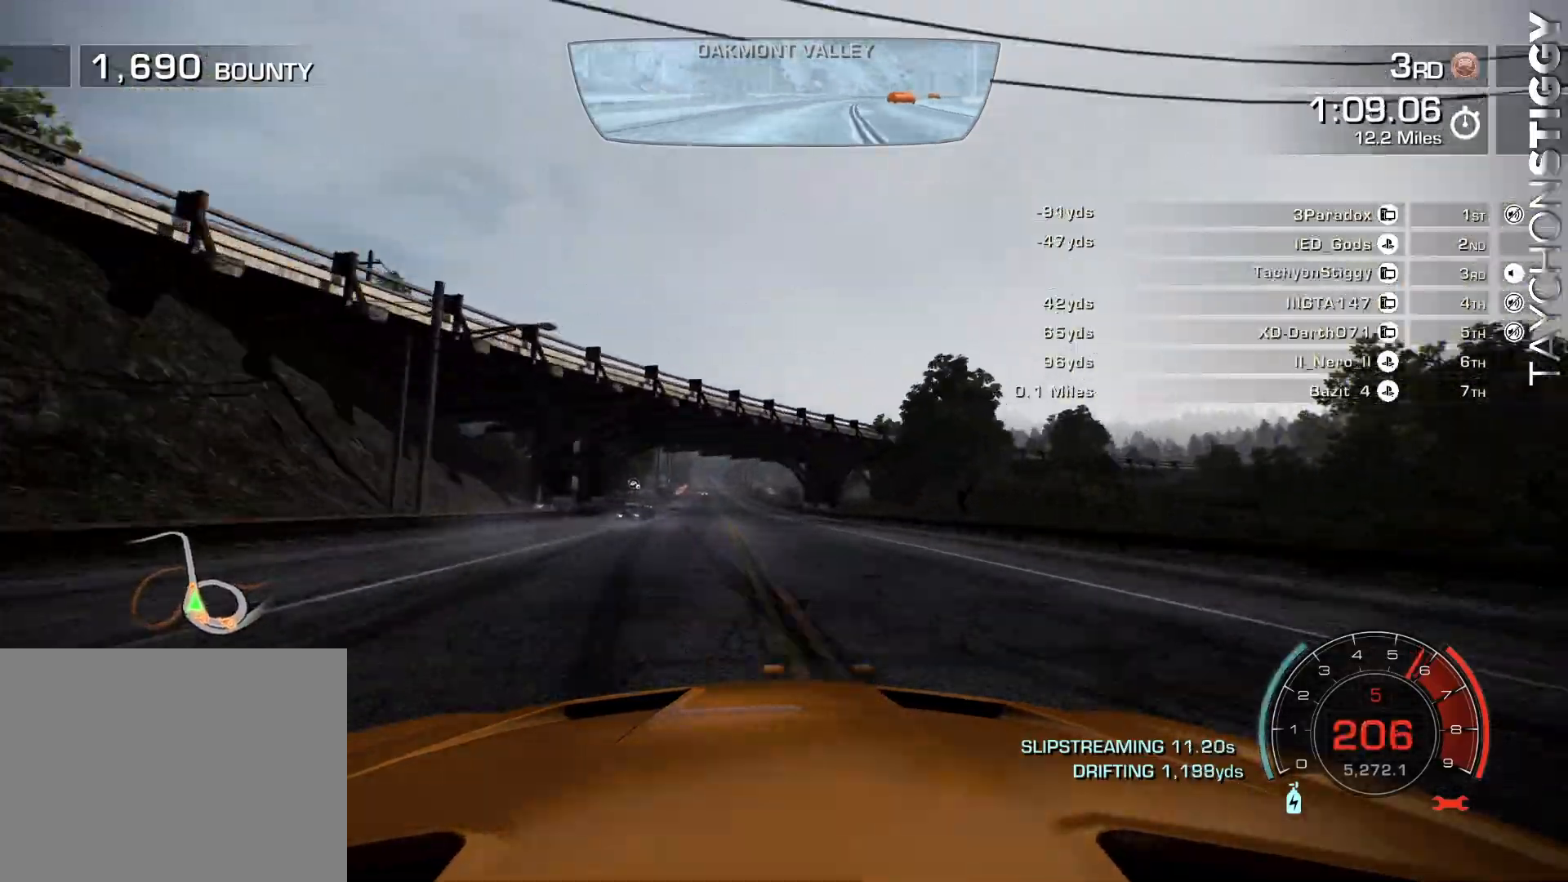
{"buttons": ["R2"], "left_stick": "center", "events": [[100, "left_stick", "center"]]}
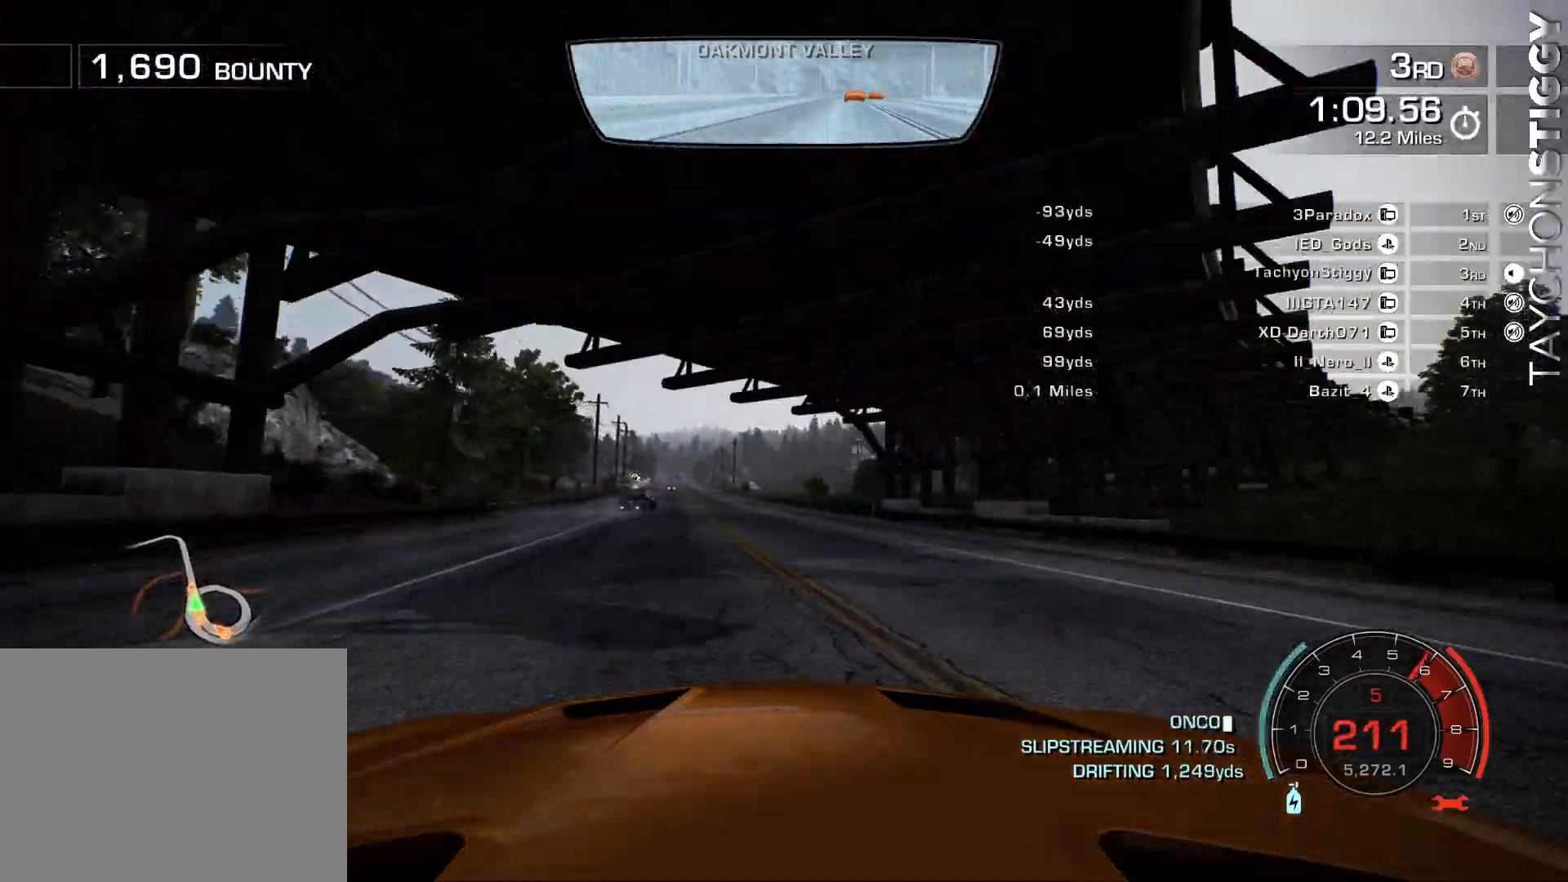
{"buttons": ["L2", "R2"], "left_stick": "left", "events": [[267, "left_stick", "up-left"], [484, "L2", "down"], [484, "left_stick", "left"]]}
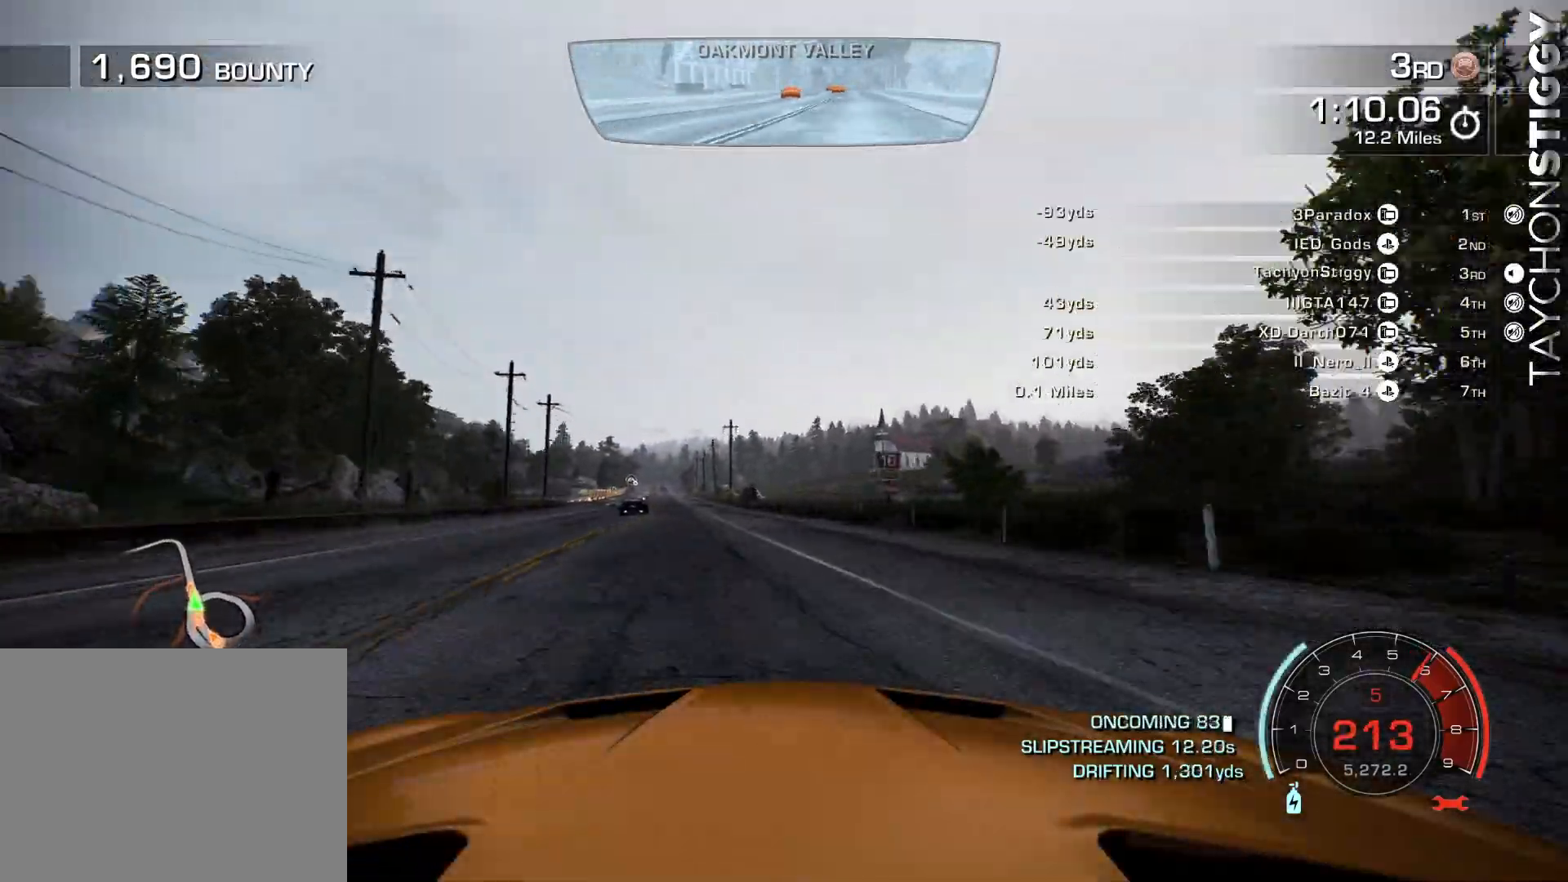
{"buttons": ["R2"], "left_stick": "center", "events": [[183, "L2", "up"], [233, "left_stick", "center"], [367, "left_stick", "up-left"], [483, "left_stick", "center"]]}
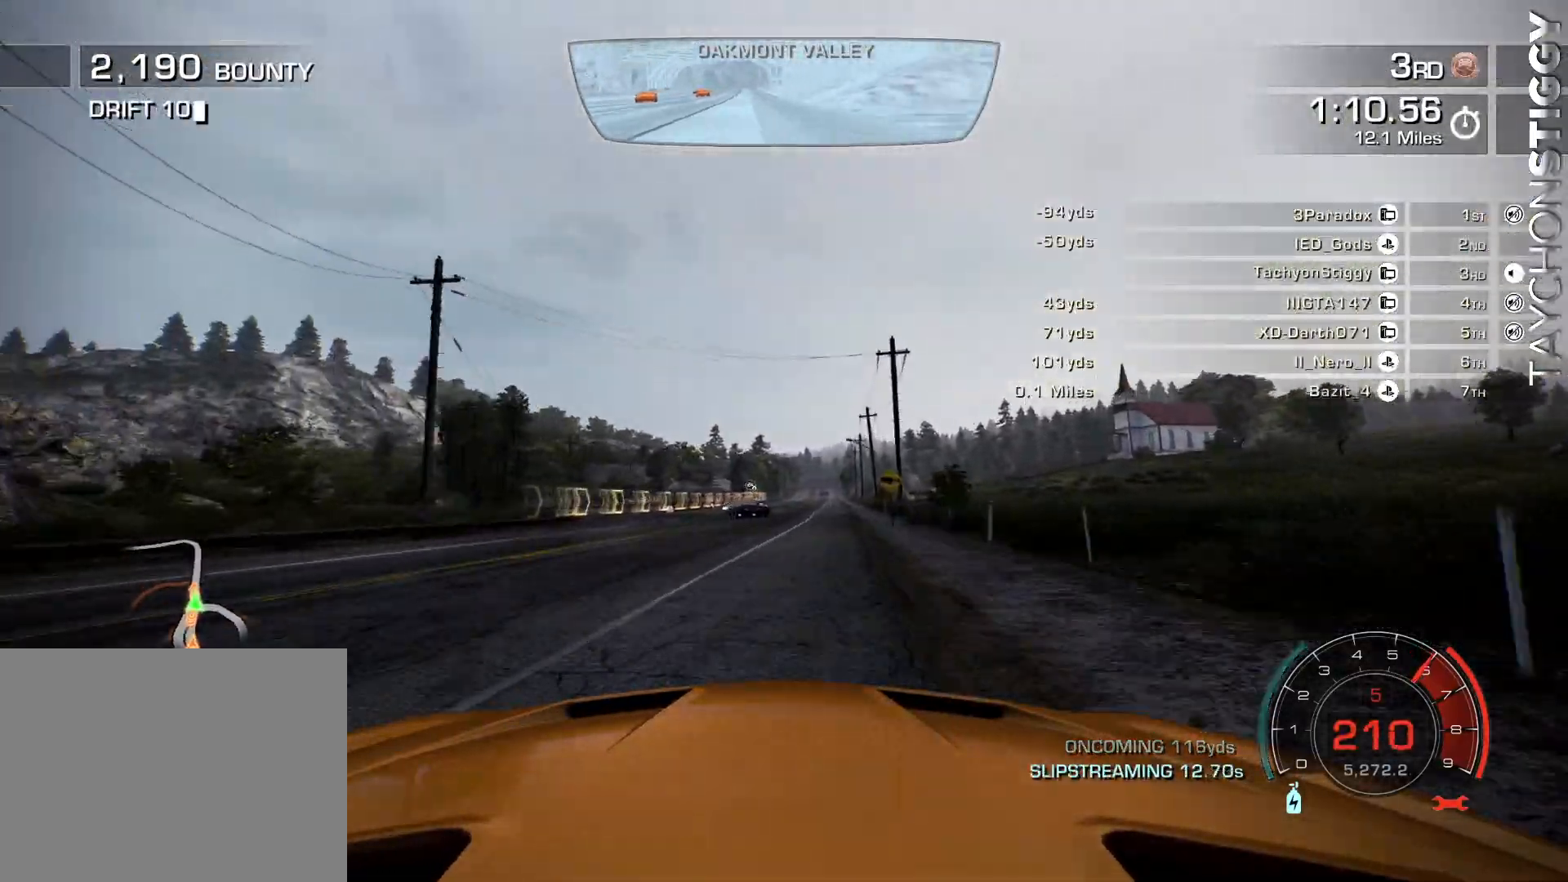
{"buttons": ["CROSS", "R2"], "left_stick": "right", "events": [[117, "left_stick", "left"], [200, "left_stick", "center"], [334, "CROSS", "down"], [367, "left_stick", "right"]]}